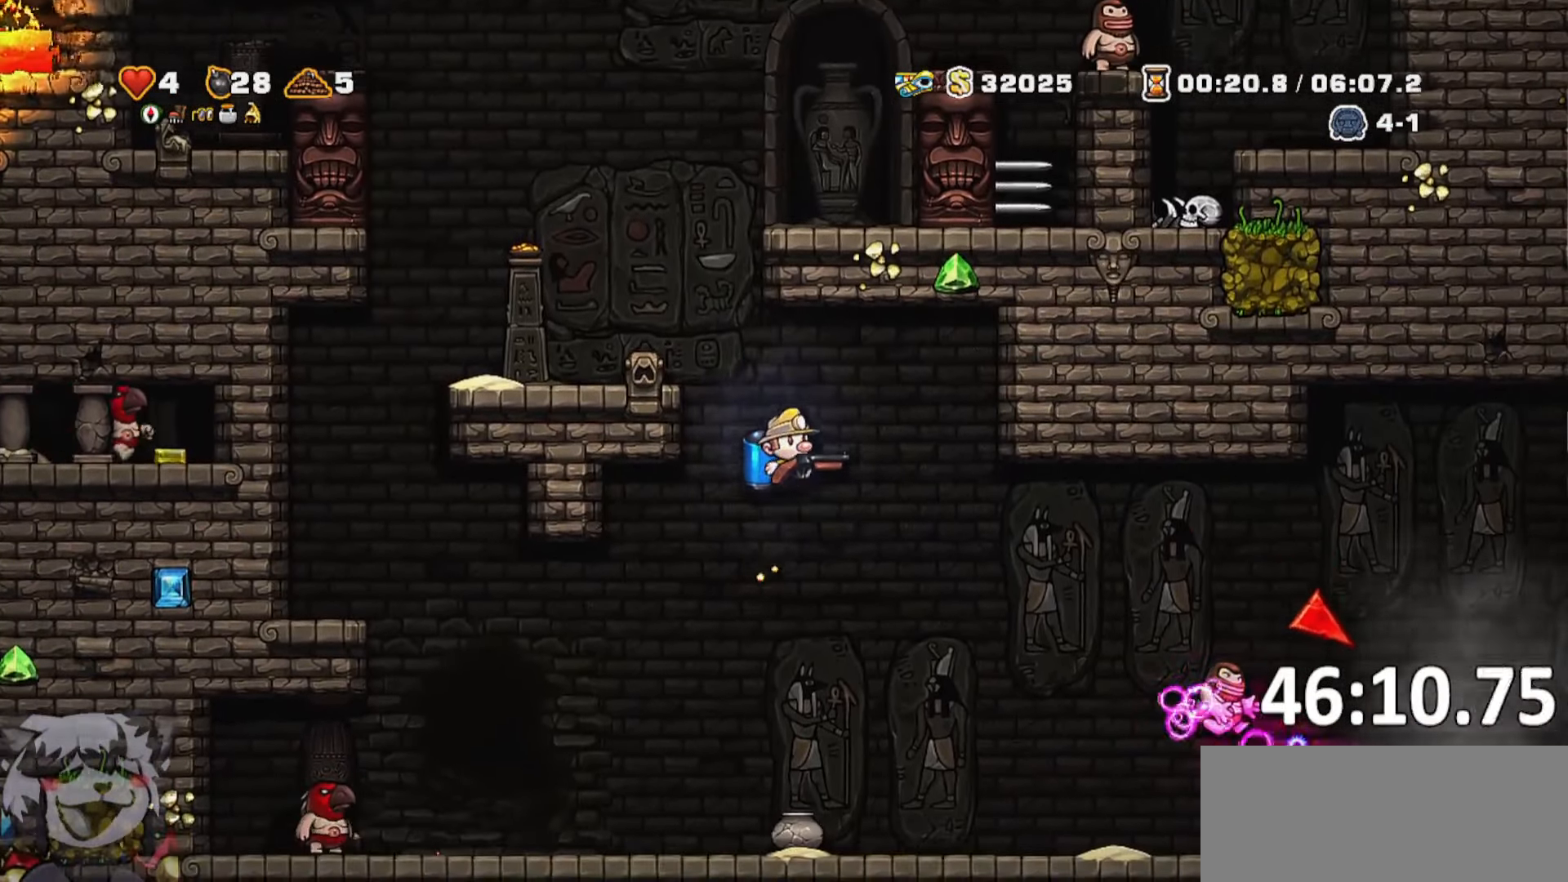
Gameplay with keyboard; each line is a JSON object with the keys held at the frame after it. "events" lists presses ("down") and releases ("up") of "a", "bomb", "d", "escape", "jump", "o", "rope", "run", "s", "w" and "whip" between this image and that frame as [ms after this image, input, new state], when the widget could be followed in between. No other keys are recorded. Mouse input is not recorded. Key names are as the overlay labels them; some are game actions (e.g. jump) rather than physical keys. Not read: ptt.
{"keys": [], "events": [[84, "w", "up"], [150, "a", "down"], [200, "w", "down"], [250, "w", "up"], [350, "jump", "down"], [434, "jump", "up"], [484, "a", "up"]]}
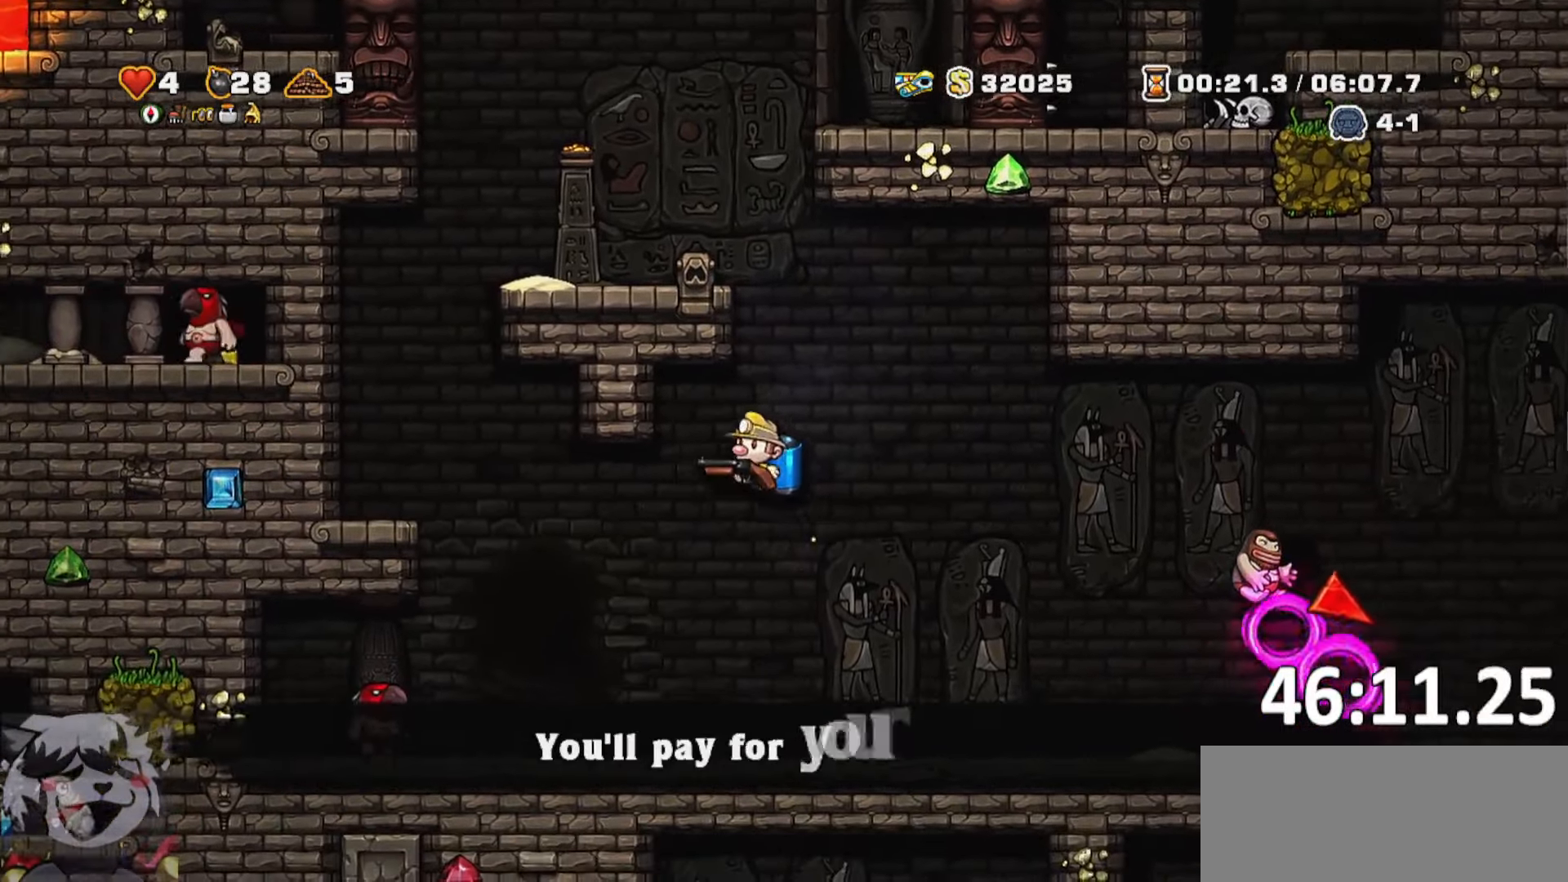
{"keys": ["a", "whip"], "events": [[117, "a", "down"], [217, "run", "down"], [467, "whip", "down"], [500, "run", "up"]]}
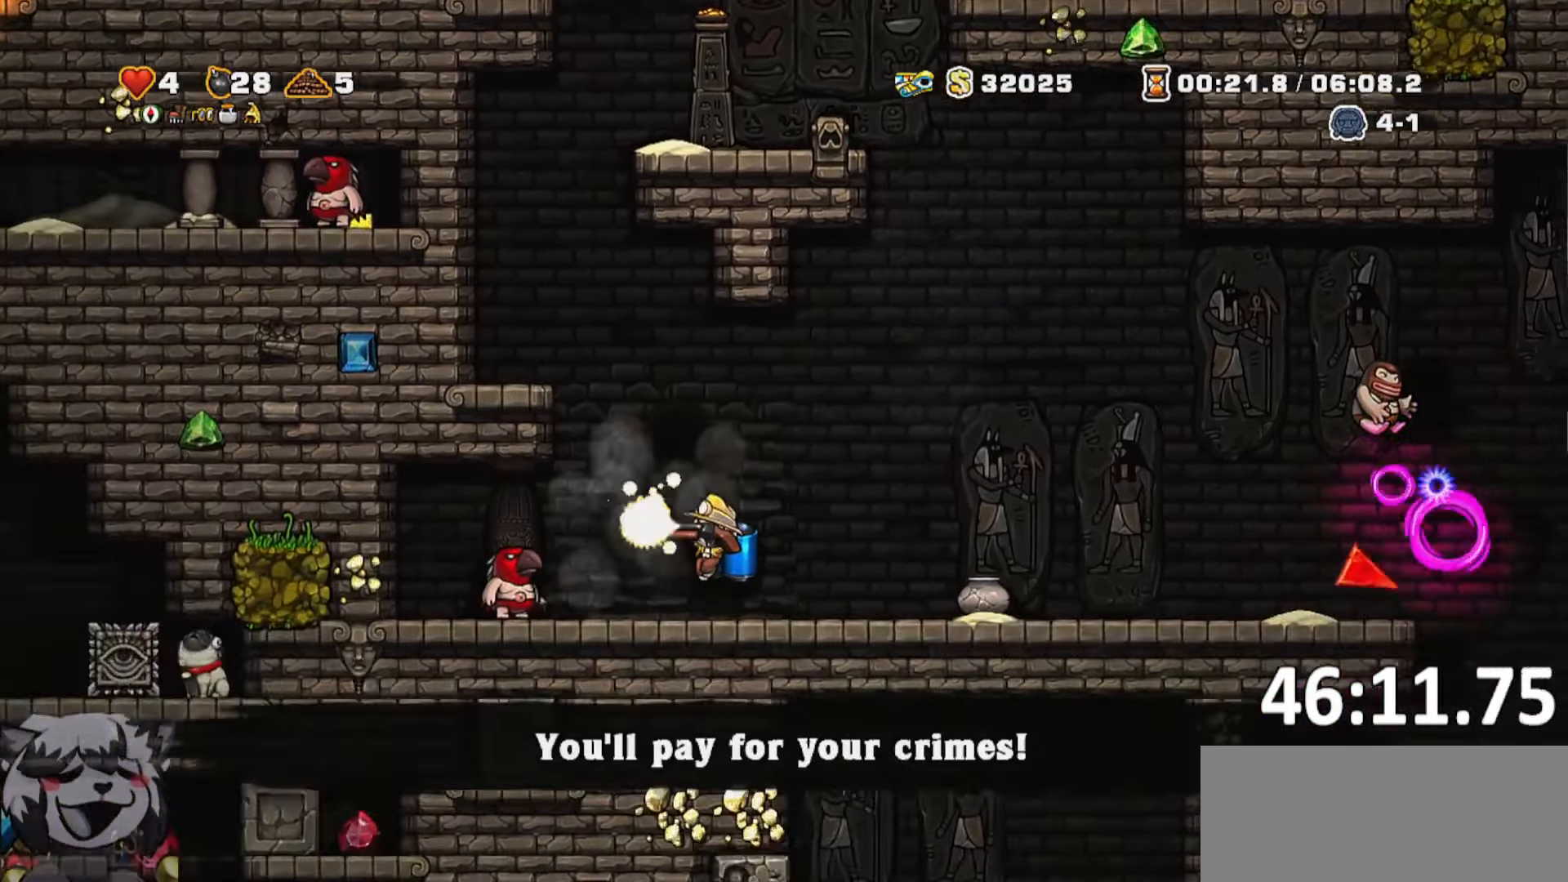
{"keys": [], "events": [[50, "a", "up"], [50, "whip", "up"], [100, "d", "down"], [184, "run", "down"], [416, "run", "up"], [466, "d", "up"]]}
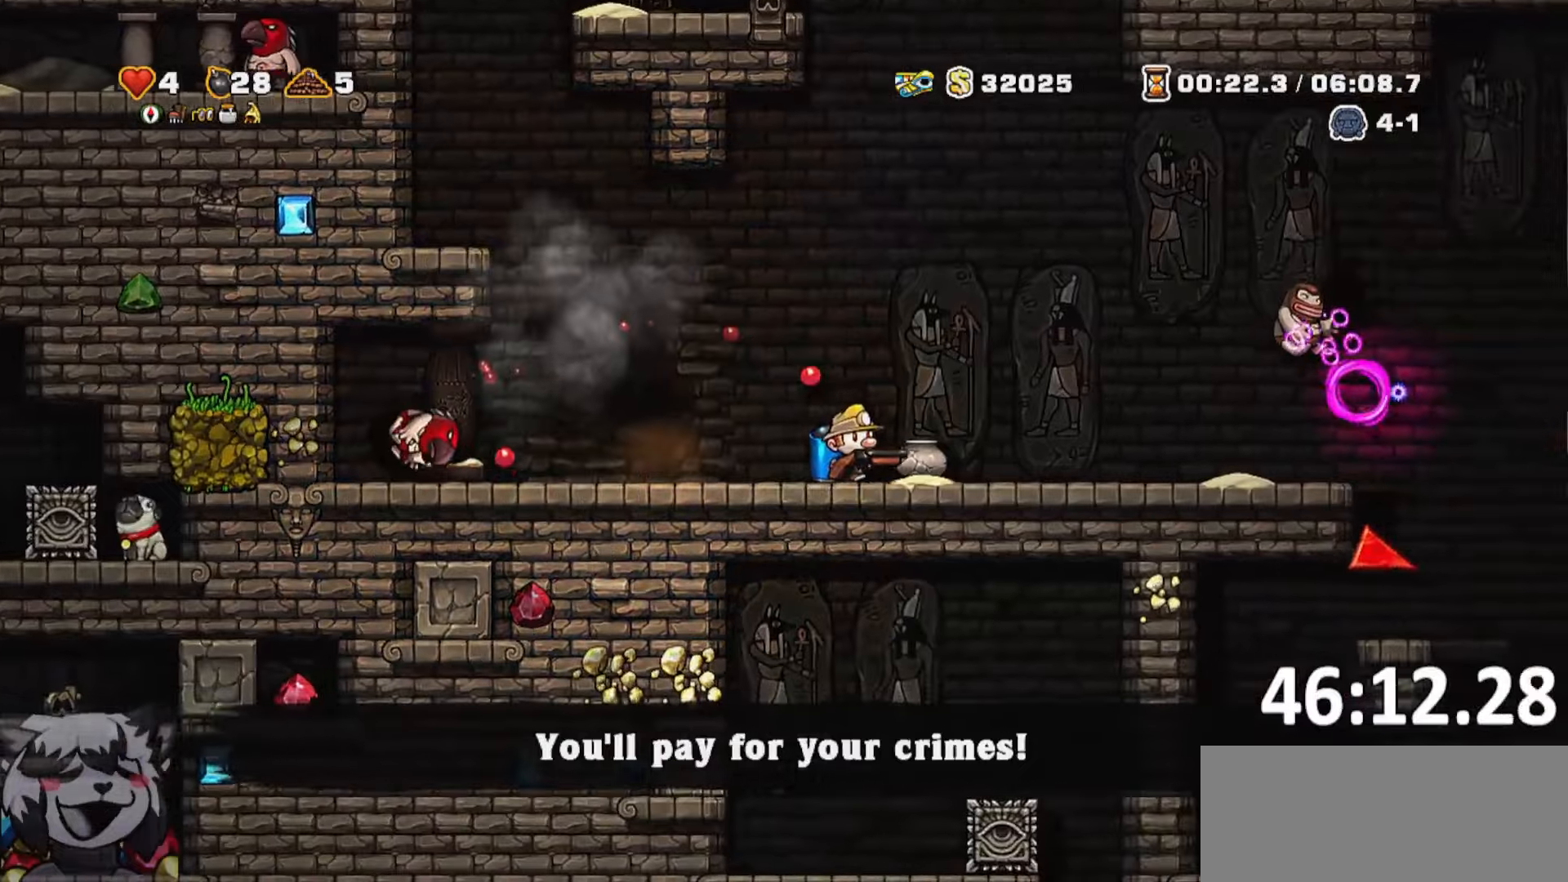
{"keys": ["d", "run"], "events": [[16, "a", "down"], [66, "run", "down"], [166, "jump", "down"], [216, "run", "up"], [283, "jump", "up"], [300, "a", "up"], [383, "jump", "down"], [466, "jump", "up"], [483, "d", "down"], [483, "run", "down"]]}
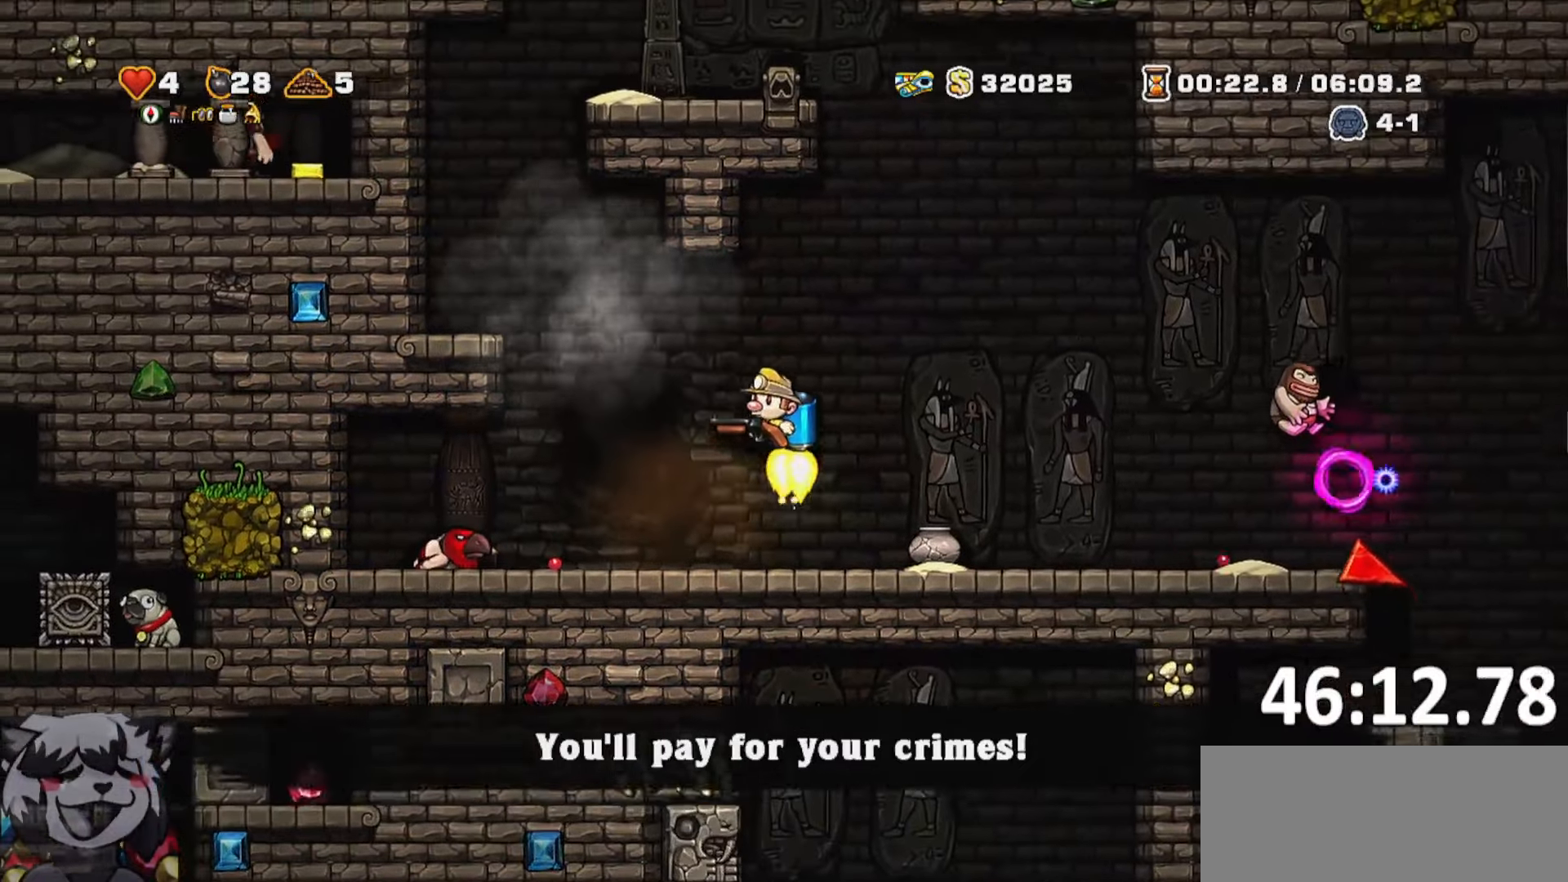
{"keys": ["a", "s", "whip"], "events": [[133, "run", "up"], [366, "d", "up"], [416, "a", "down"], [450, "s", "down"], [500, "whip", "down"]]}
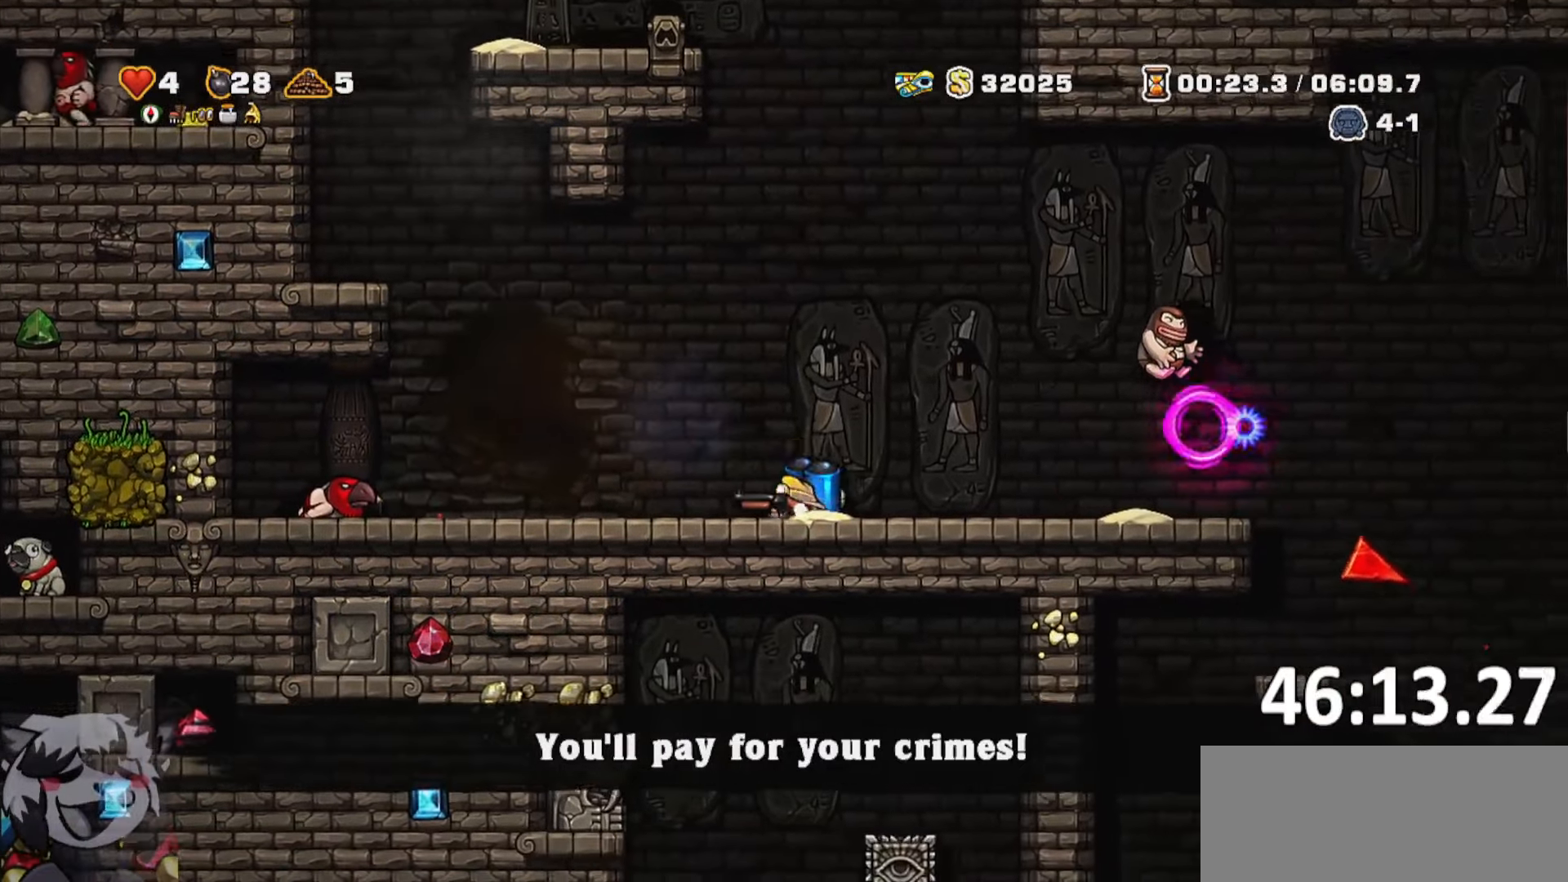
{"keys": ["d", "run"], "events": [[50, "jump", "down"], [100, "a", "up"], [100, "whip", "up"], [133, "d", "down"], [133, "jump", "up"], [133, "s", "up"], [183, "jump", "down"], [233, "run", "down"], [333, "jump", "up"], [333, "run", "up"], [366, "jump", "down"], [416, "run", "down"], [466, "jump", "up"]]}
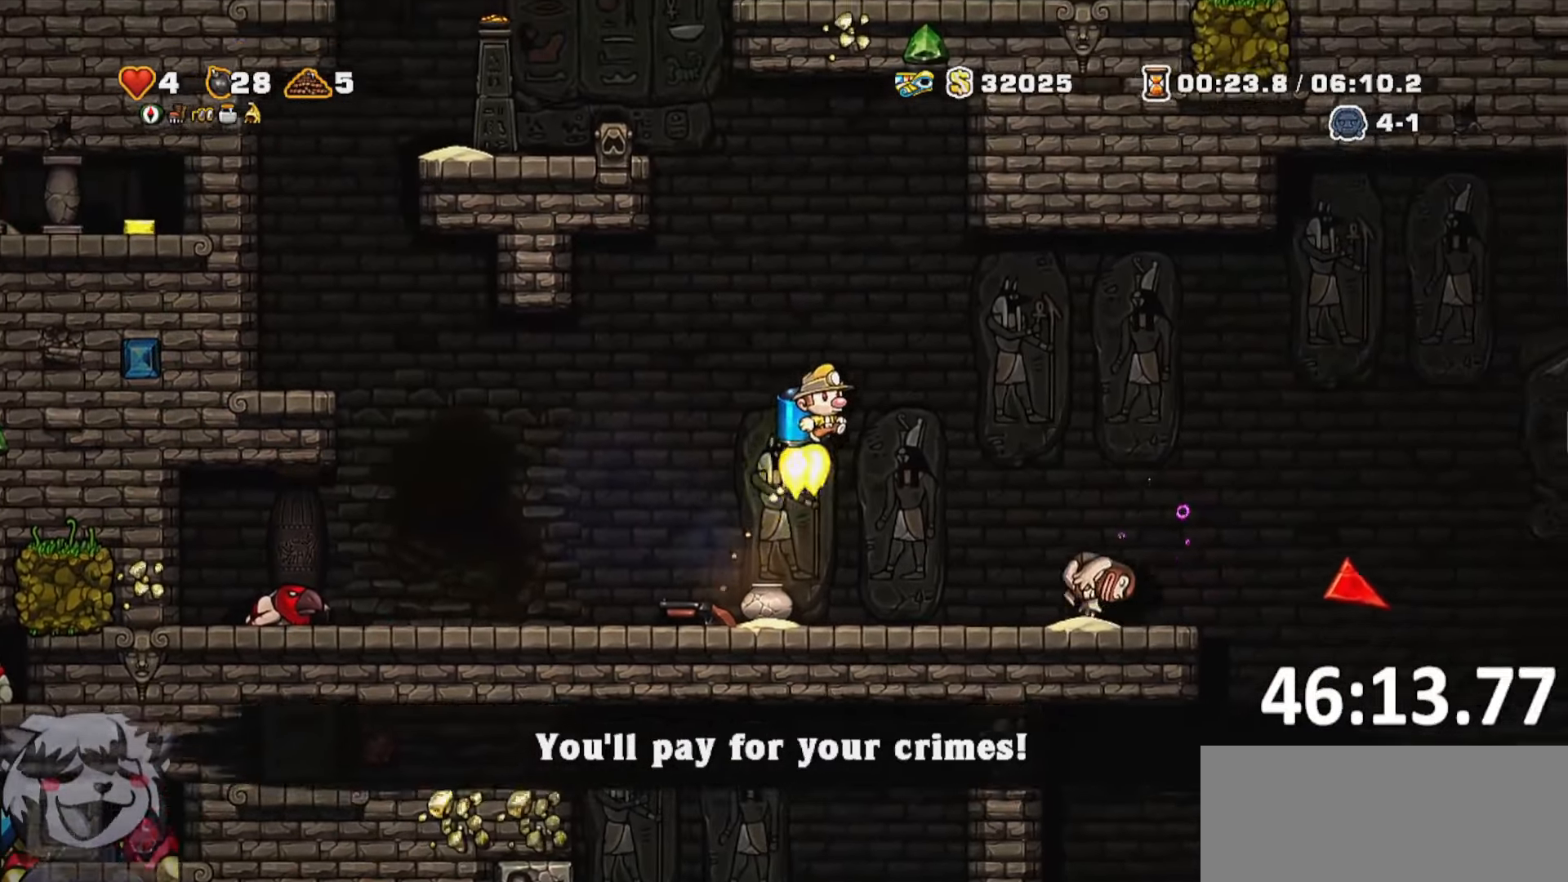
{"keys": [], "events": [[300, "run", "up"], [433, "d", "up"]]}
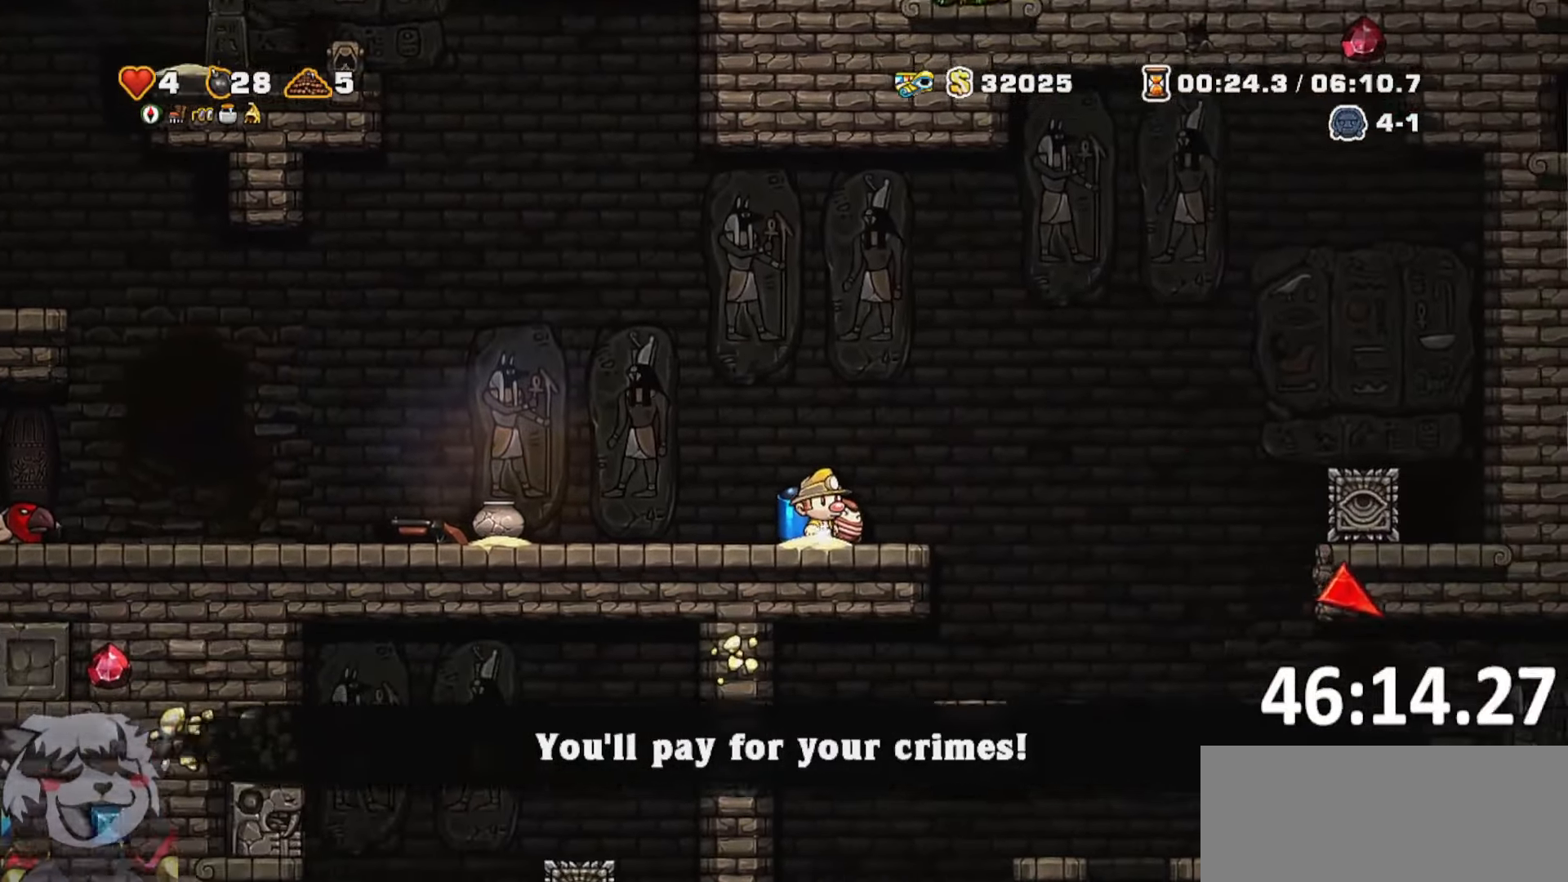
{"keys": ["d", "run"], "events": [[83, "d", "down"], [83, "jump", "down"], [83, "run", "down"], [133, "jump", "up"]]}
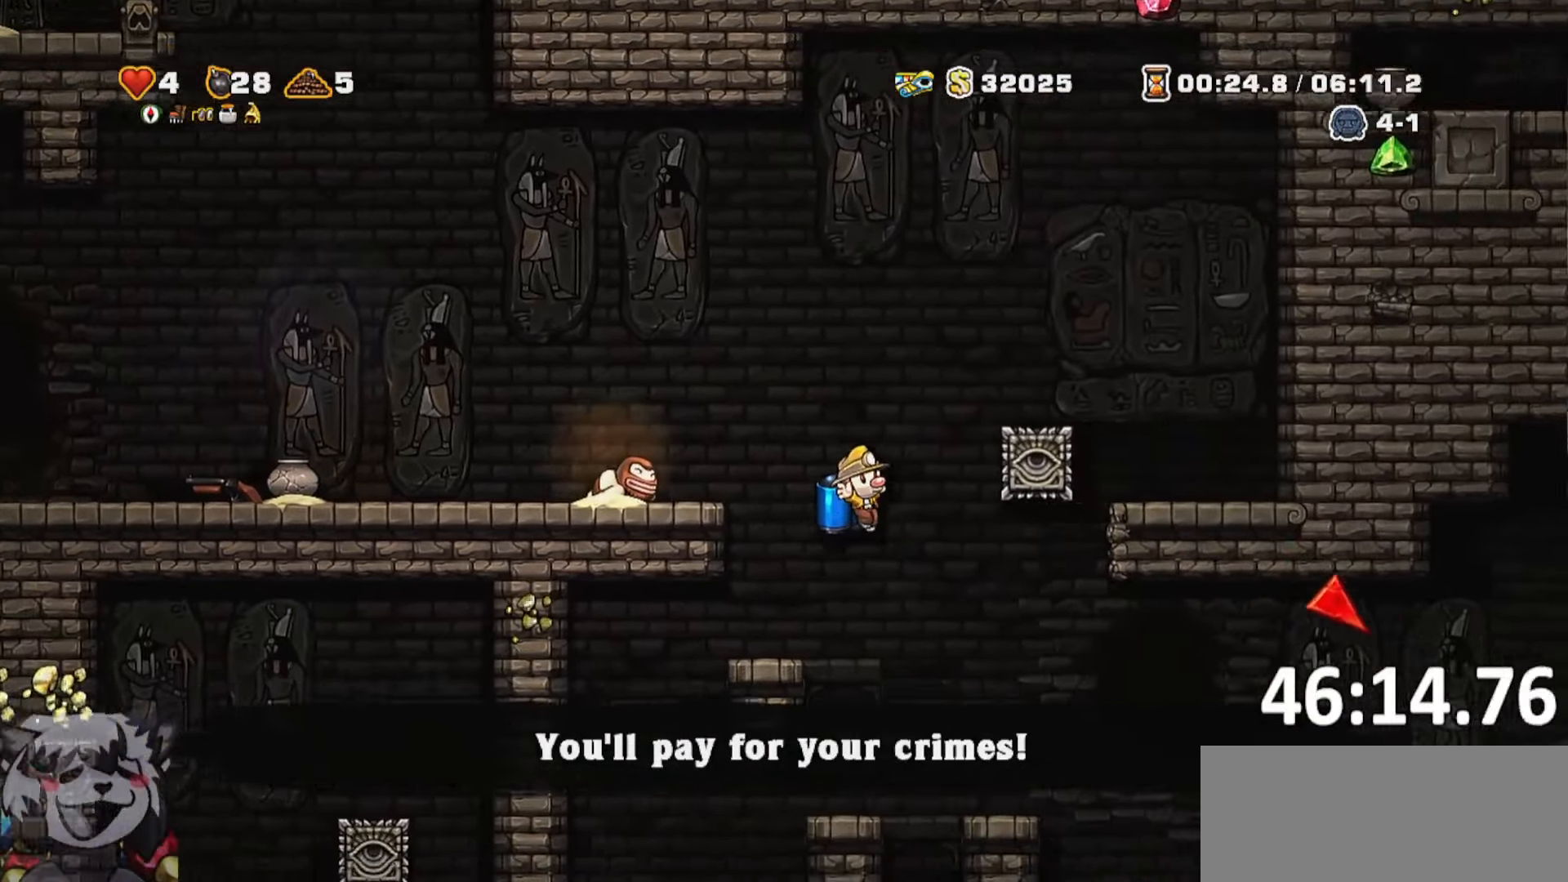
{"keys": ["a"], "events": [[133, "jump", "down"], [183, "jump", "up"], [183, "run", "up"], [366, "d", "up"], [466, "a", "down"]]}
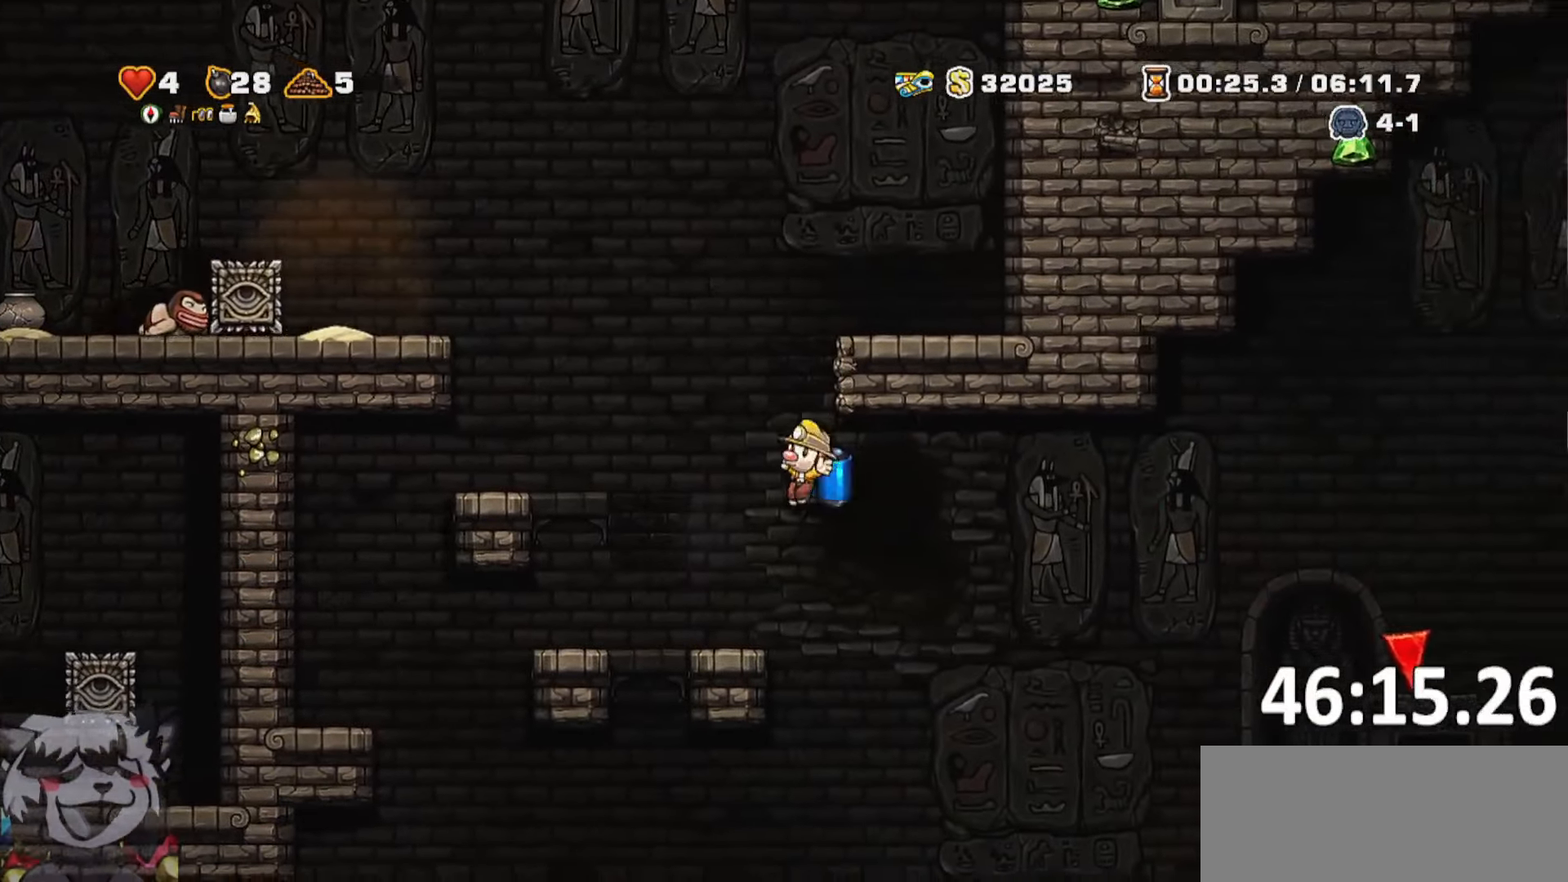
{"keys": ["d", "jump", "run"], "events": [[66, "a", "up"], [66, "d", "down"], [116, "run", "down"], [133, "jump", "down"], [250, "jump", "up"], [483, "jump", "down"]]}
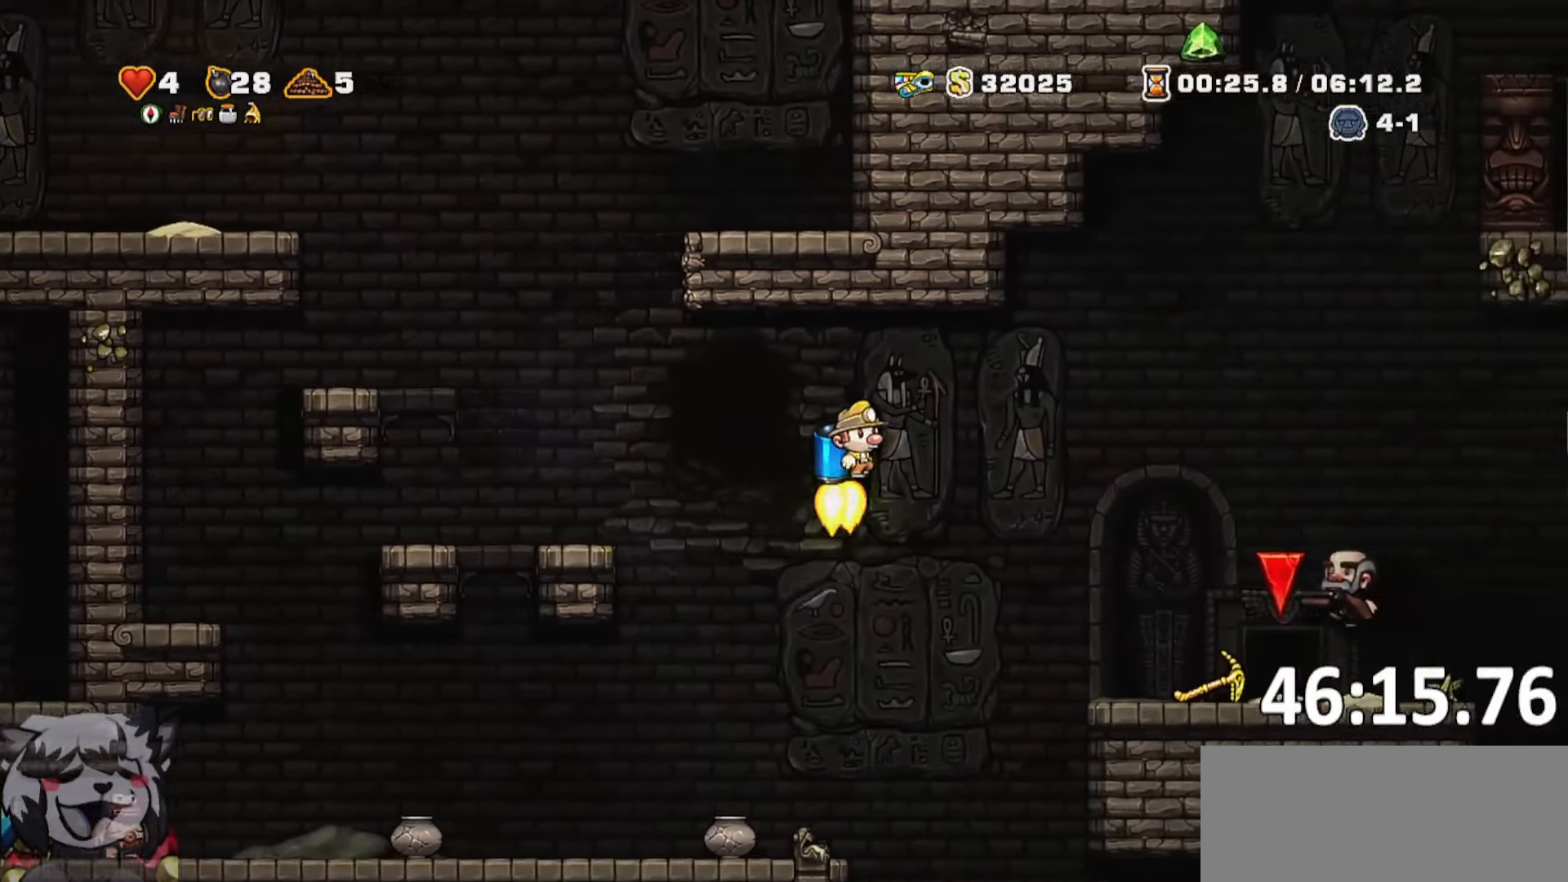
{"keys": ["d"]}
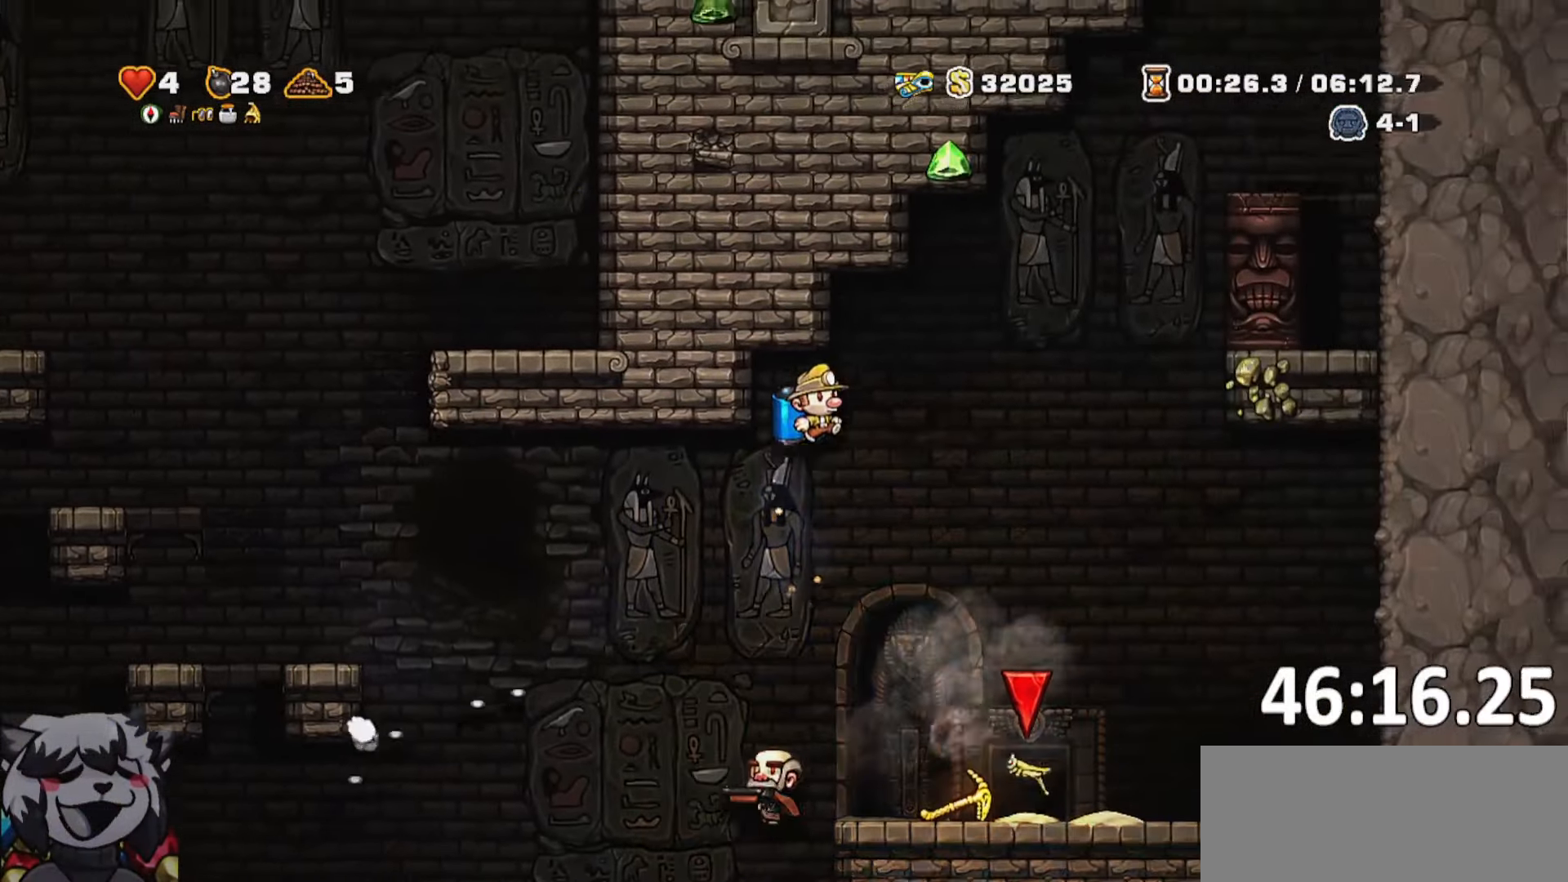
{"keys": [], "events": [[50, "run", "down"], [183, "run", "up"], [283, "d", "up"]]}
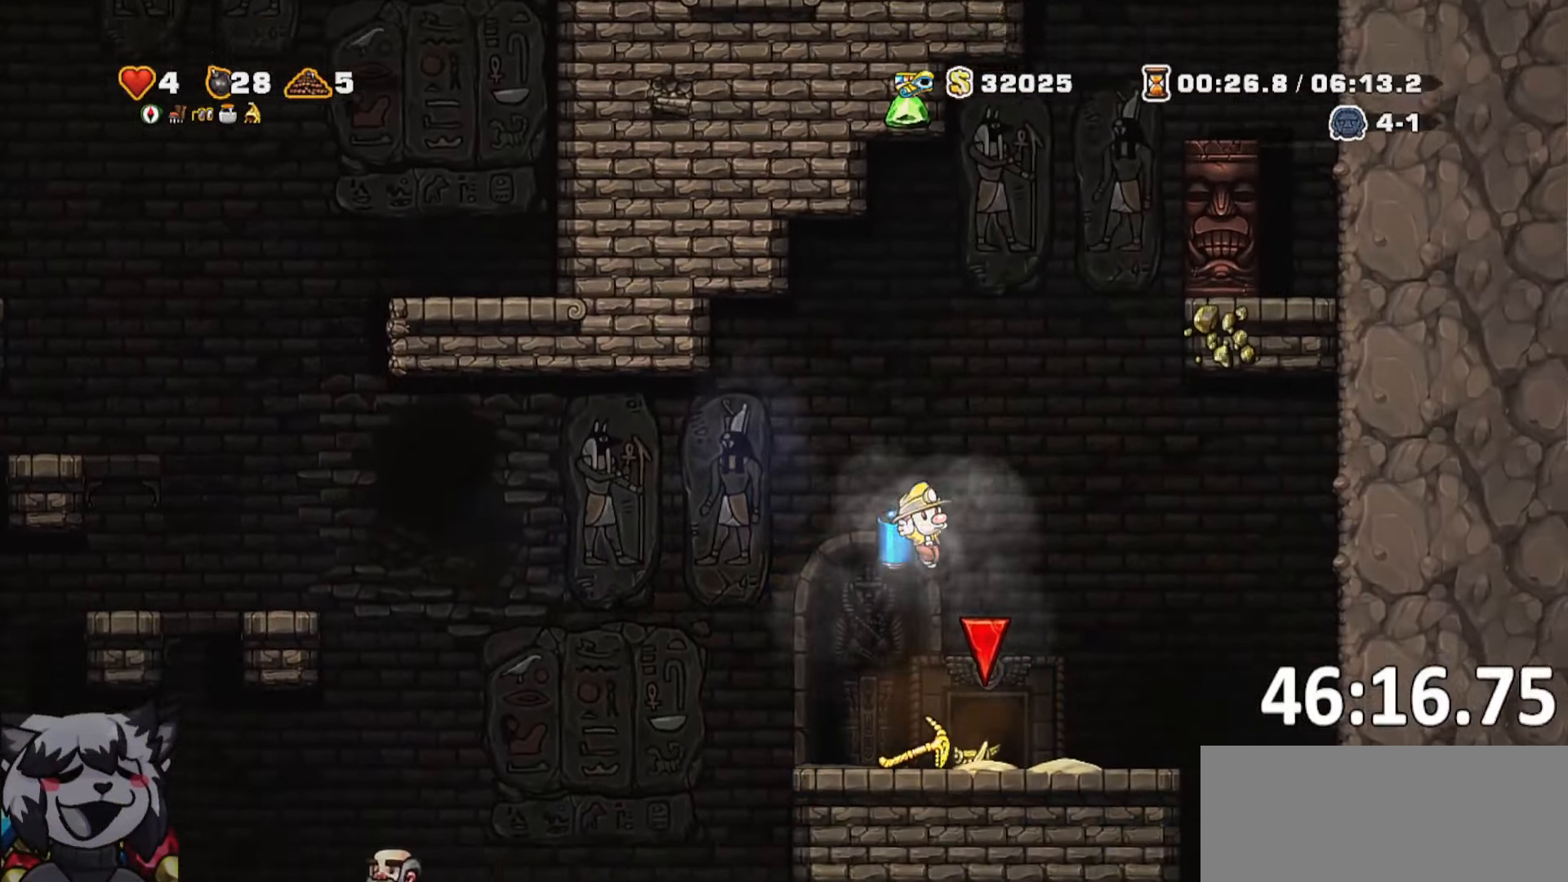
{"keys": [], "events": [[166, "s", "down"], [216, "d", "down"], [216, "whip", "down"], [250, "whip", "up"], [300, "s", "up"], [483, "d", "up"]]}
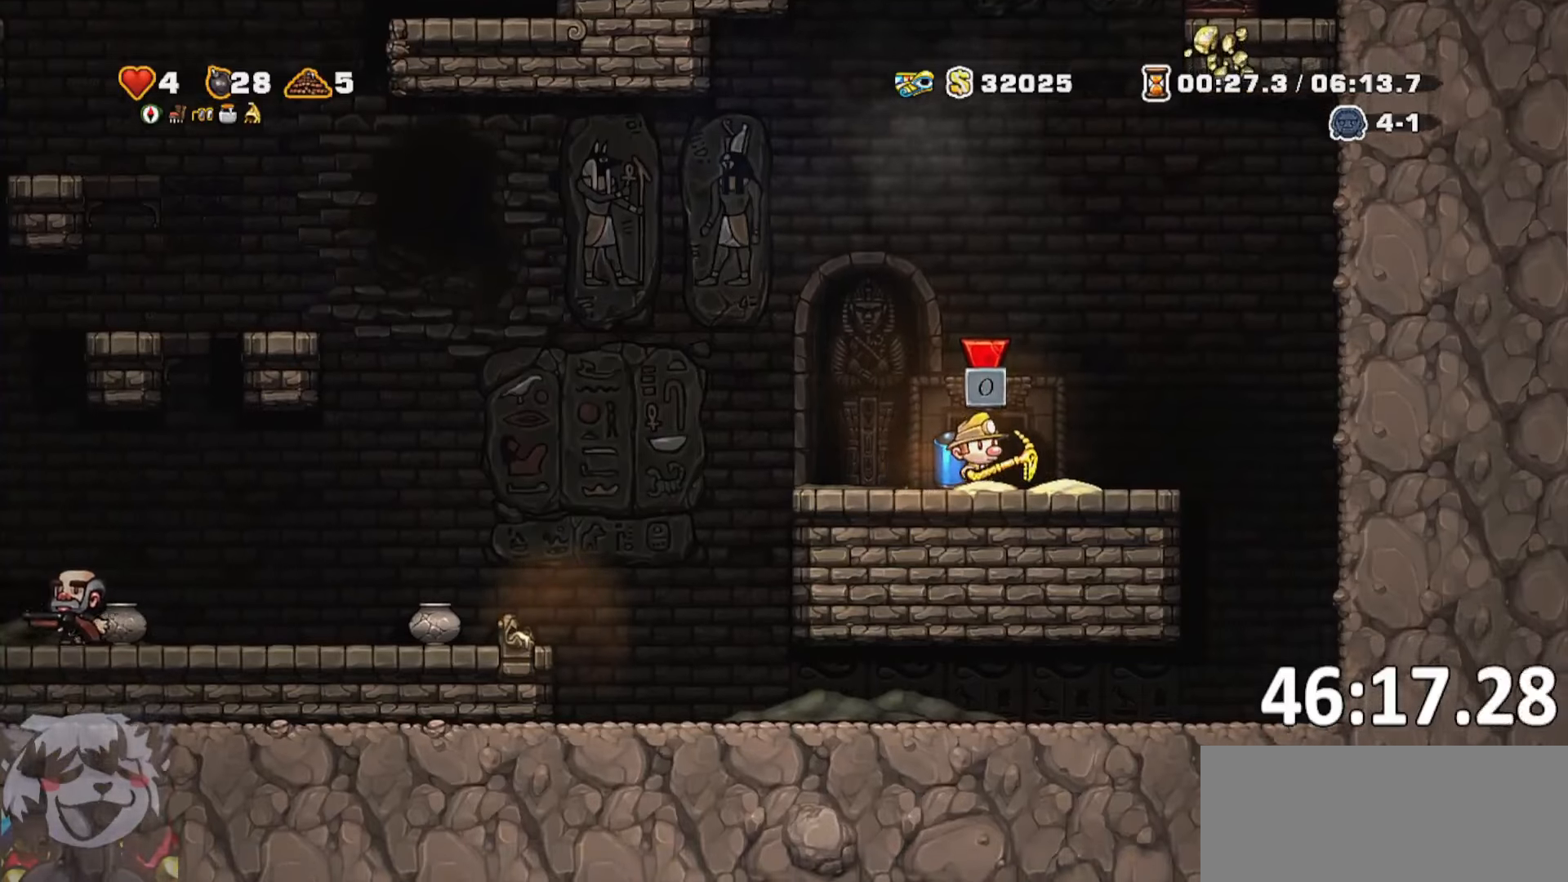
{"keys": [], "events": [[83, "o", "down"], [167, "o", "up"], [267, "o", "down"], [317, "o", "up"], [417, "o", "down"], [500, "o", "up"]]}
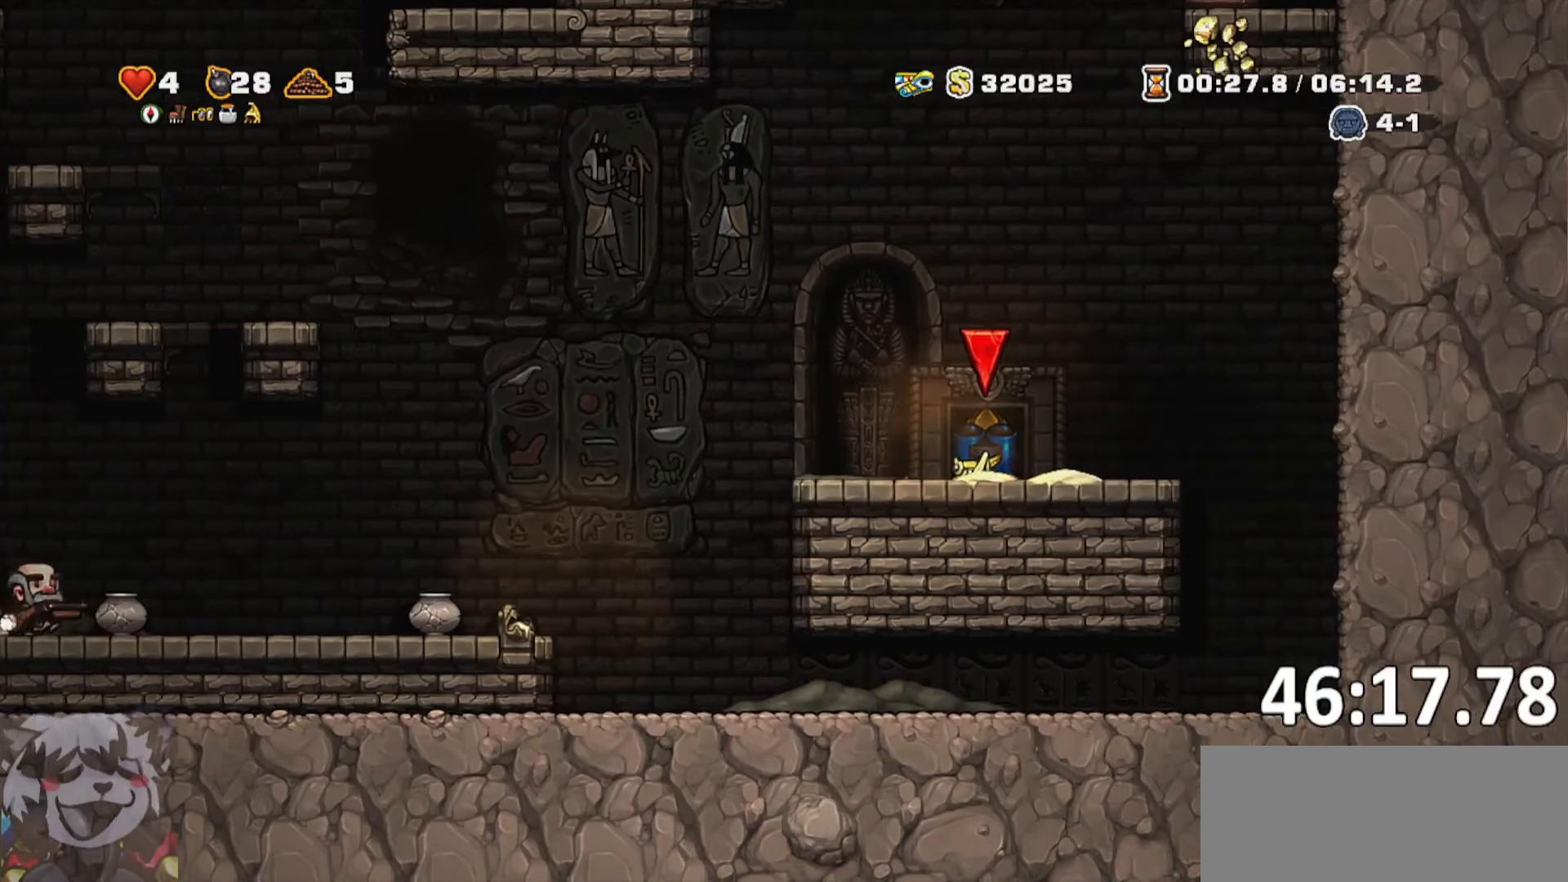
{"keys": [], "events": [[100, "o", "down"], [133, "o", "up"]]}
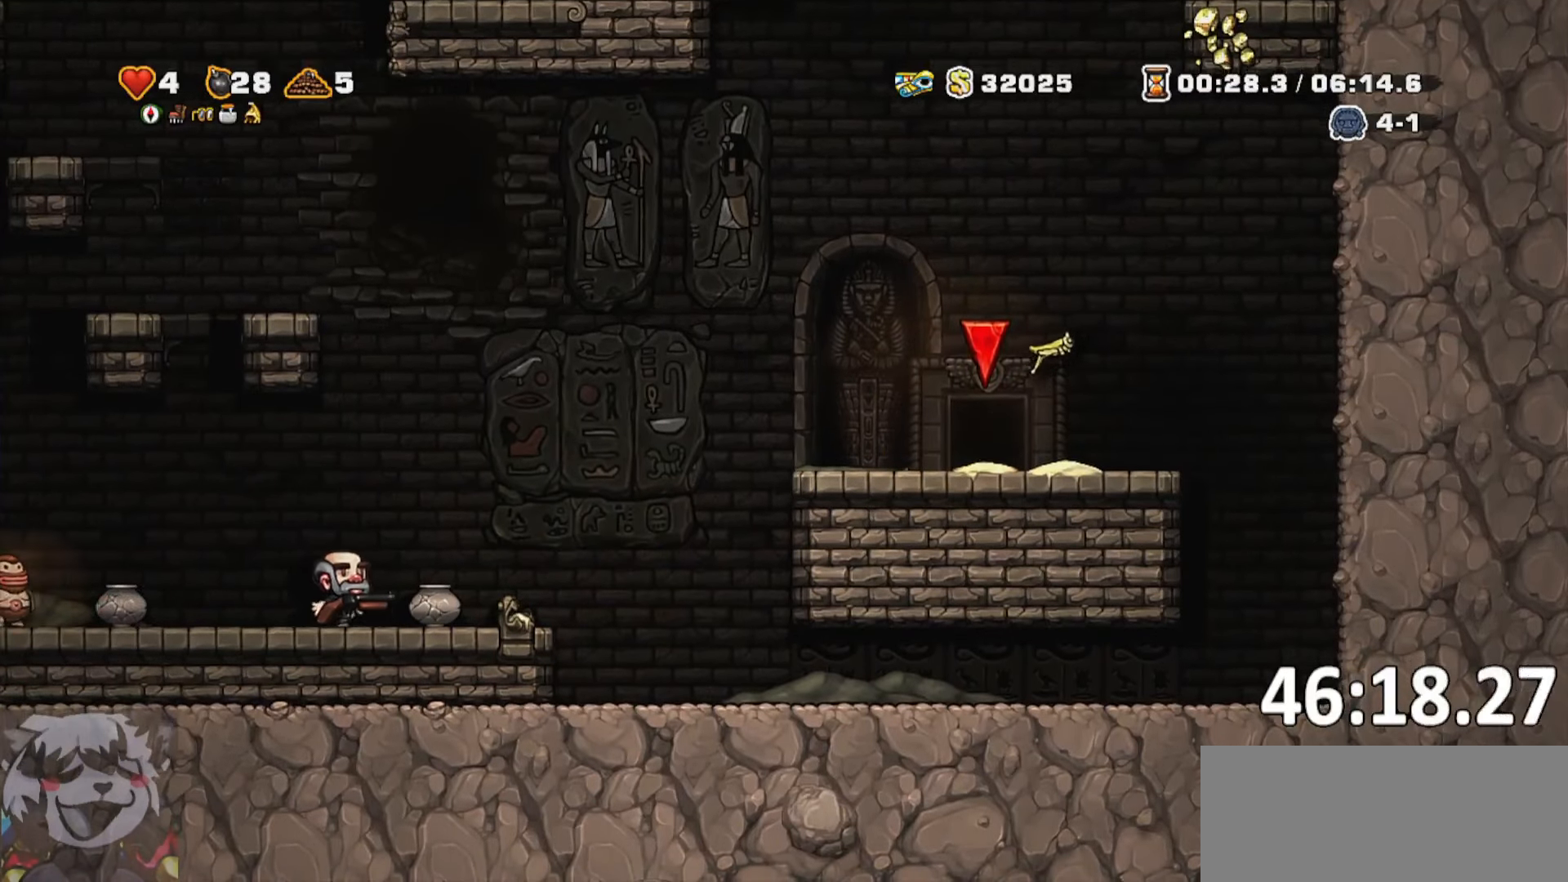
{"keys": [], "events": []}
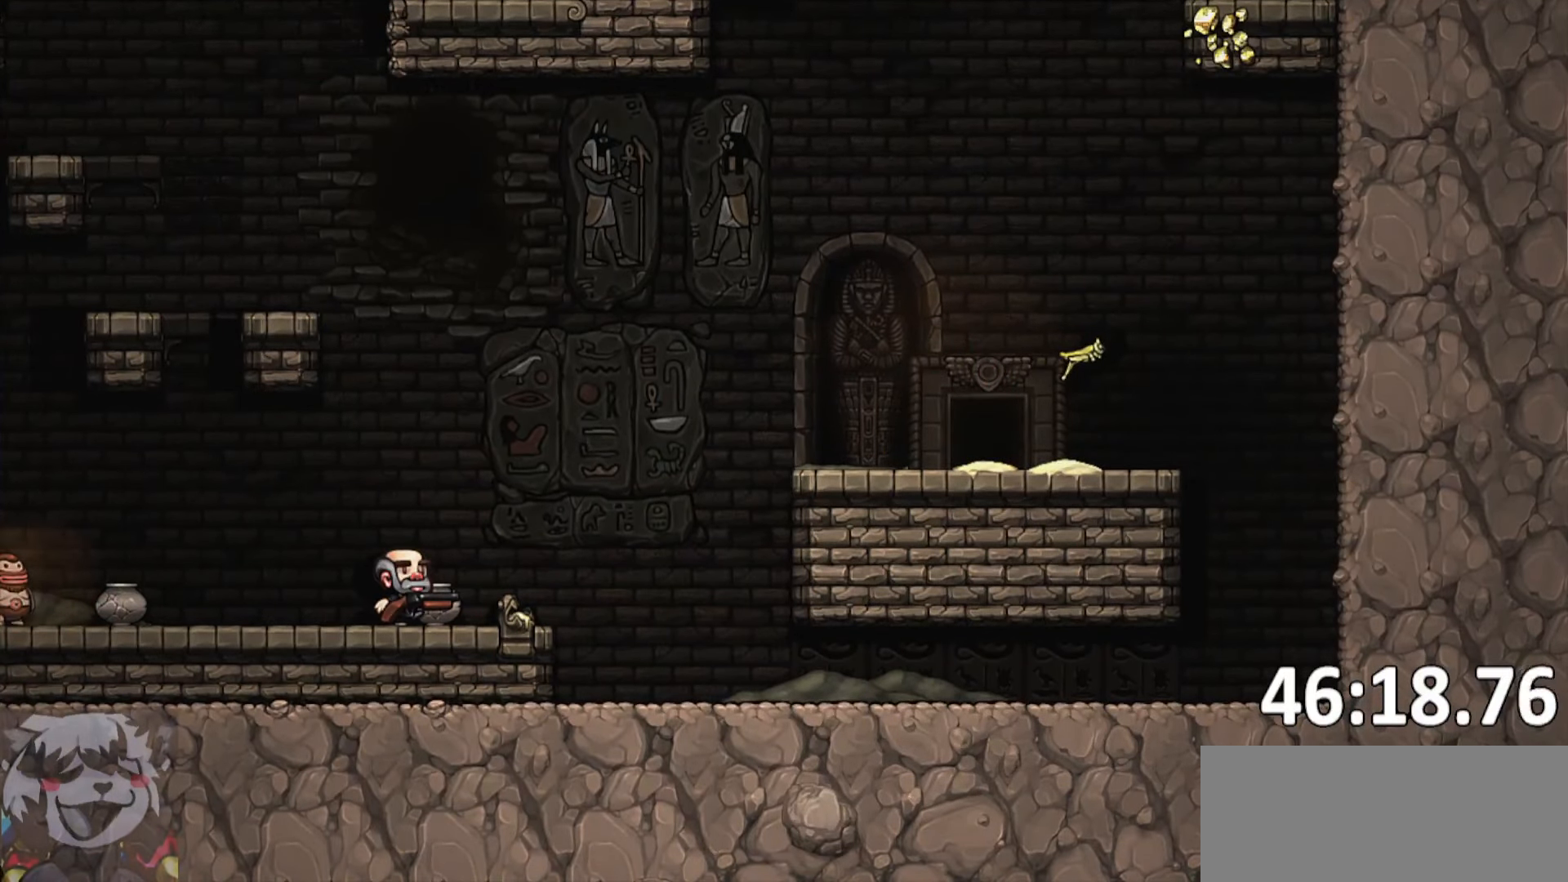
{"keys": [], "events": []}
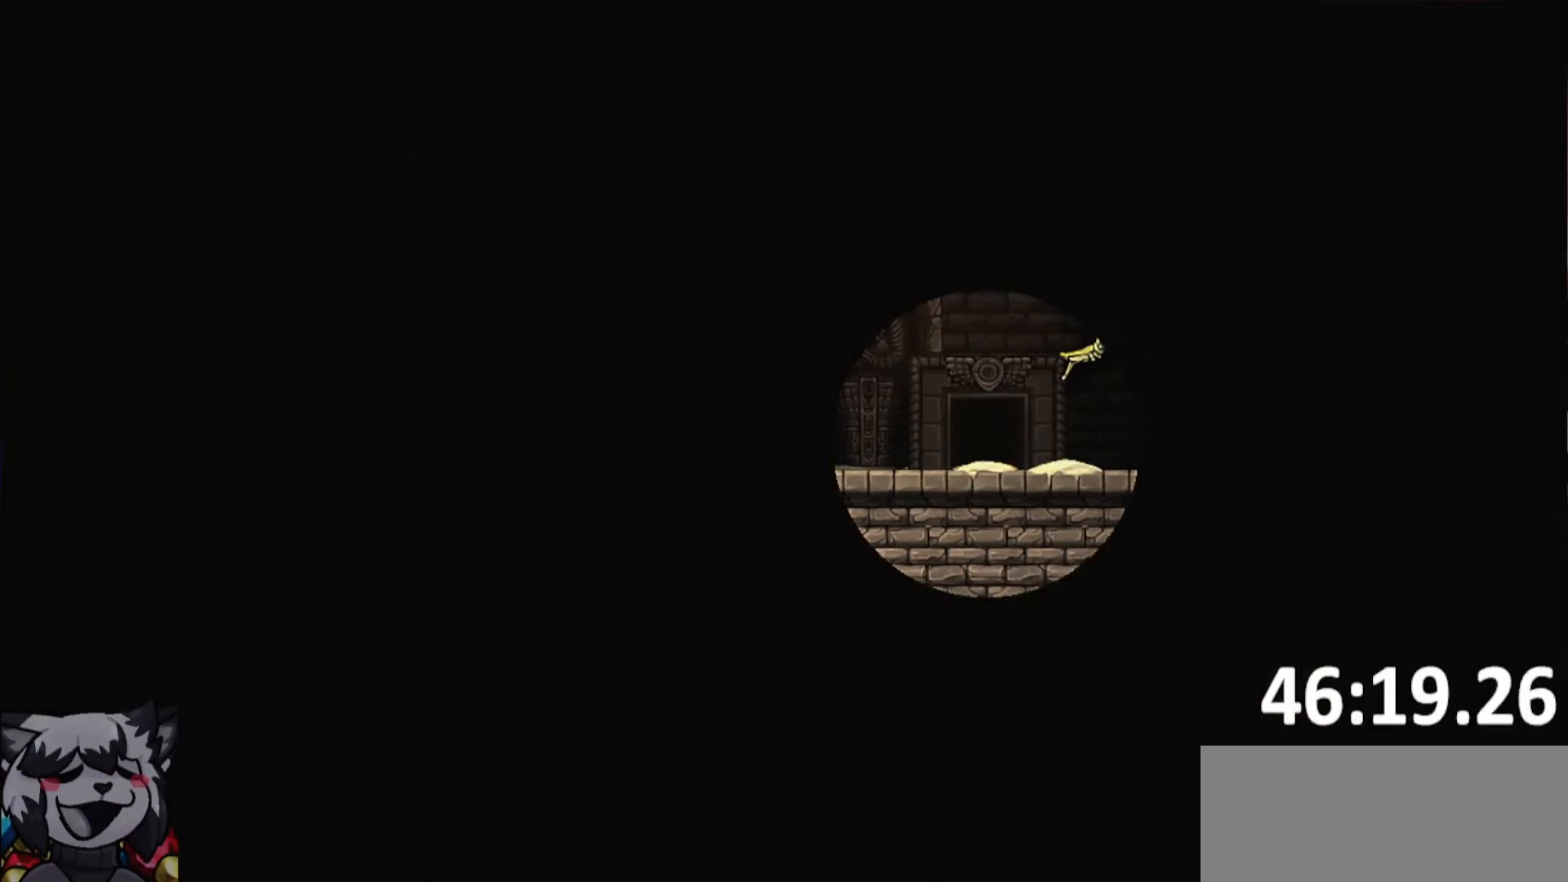
{"keys": [], "events": []}
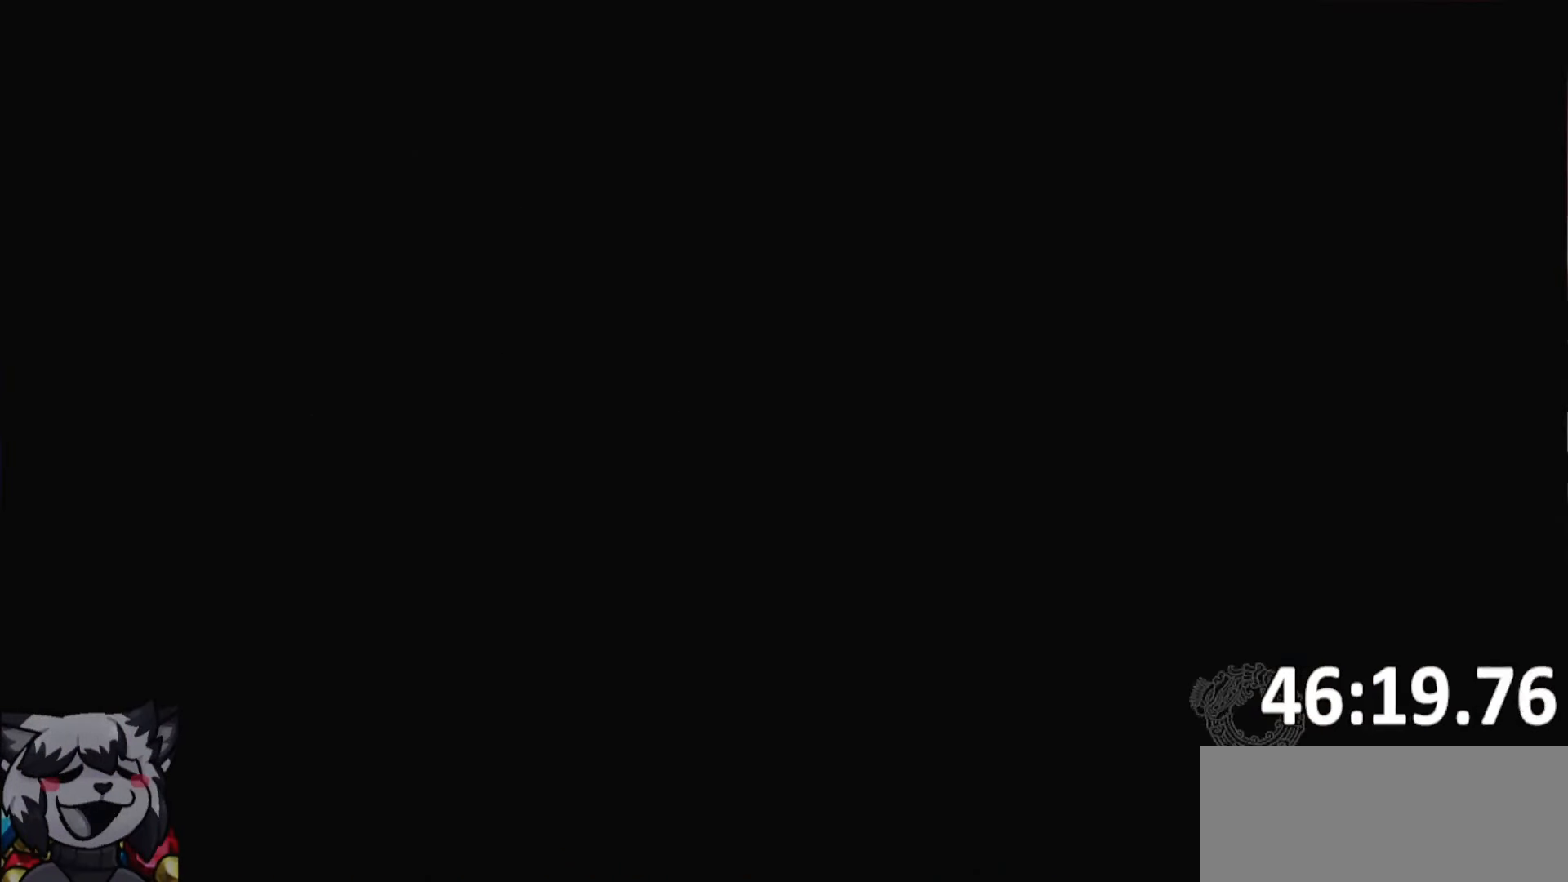
{"keys": [], "events": []}
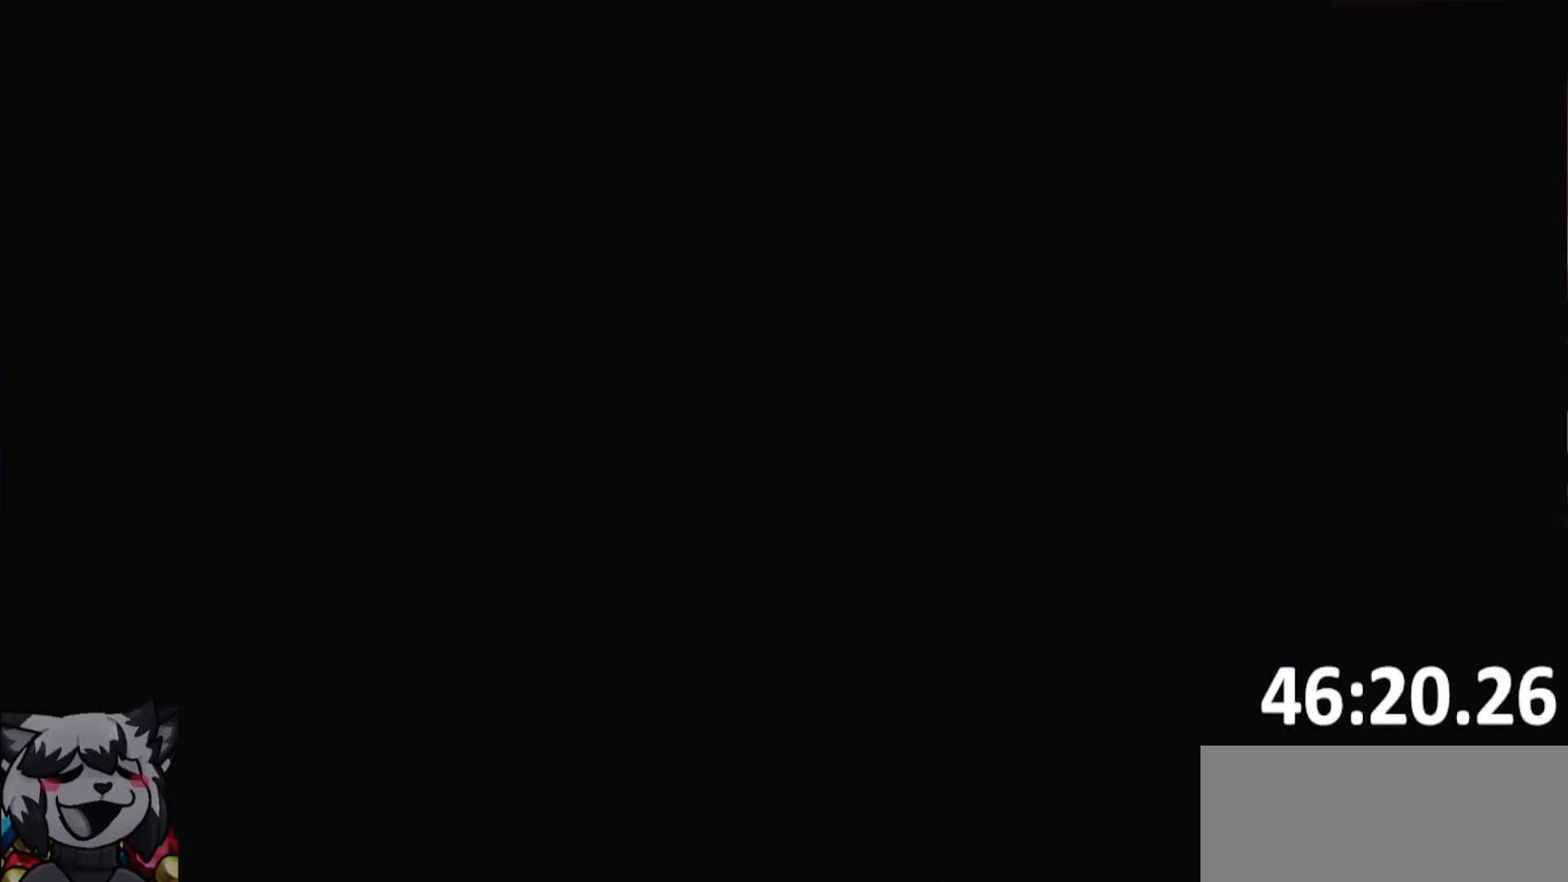
{"keys": [], "events": []}
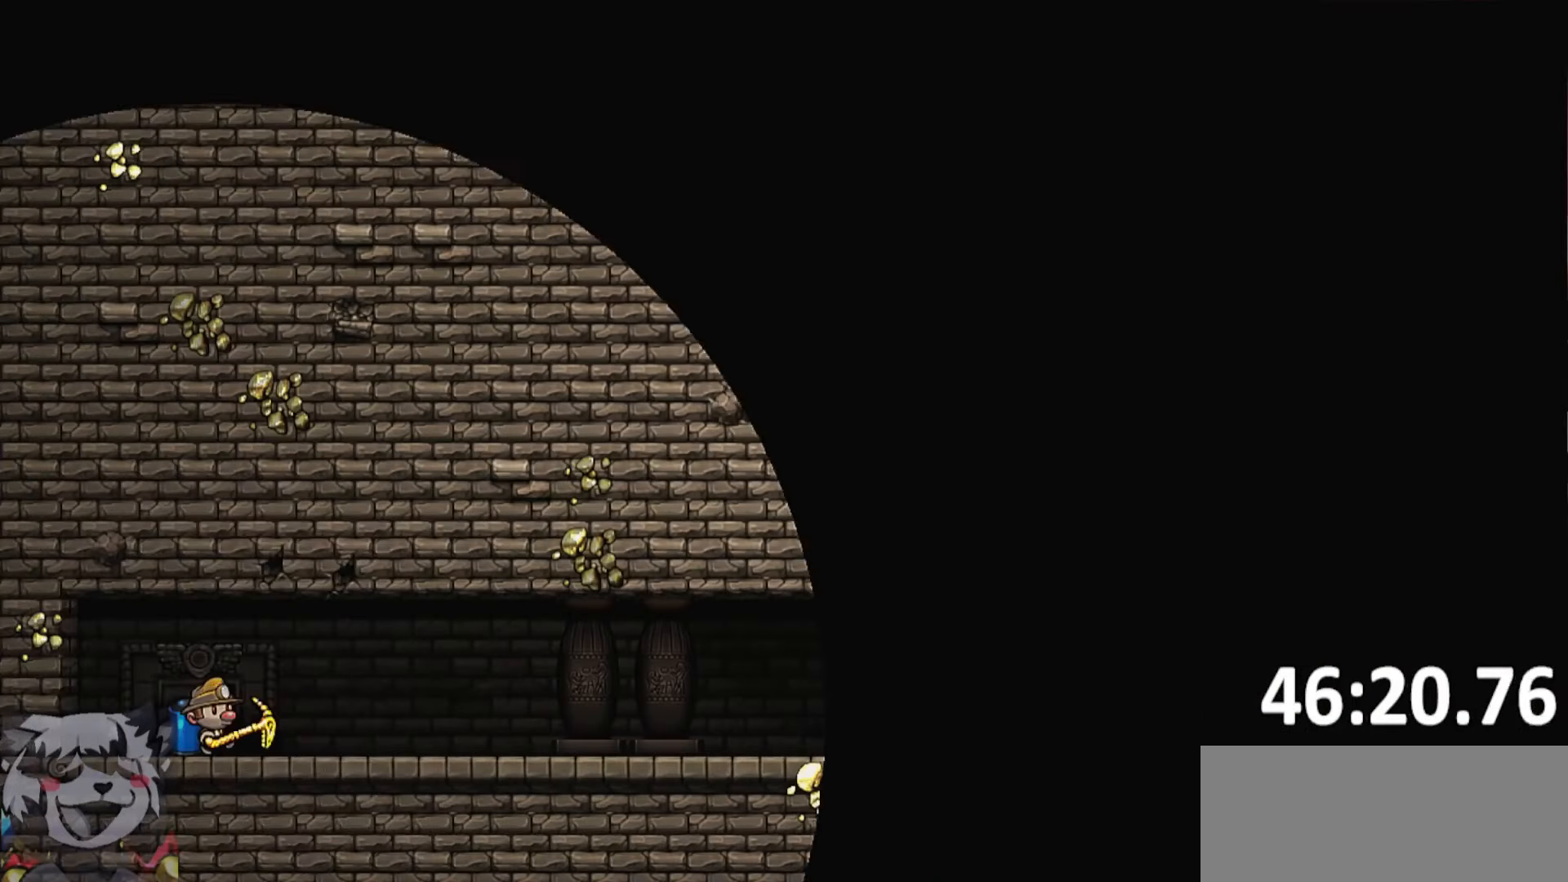
{"keys": ["jump"], "events": [[433, "jump", "down"]]}
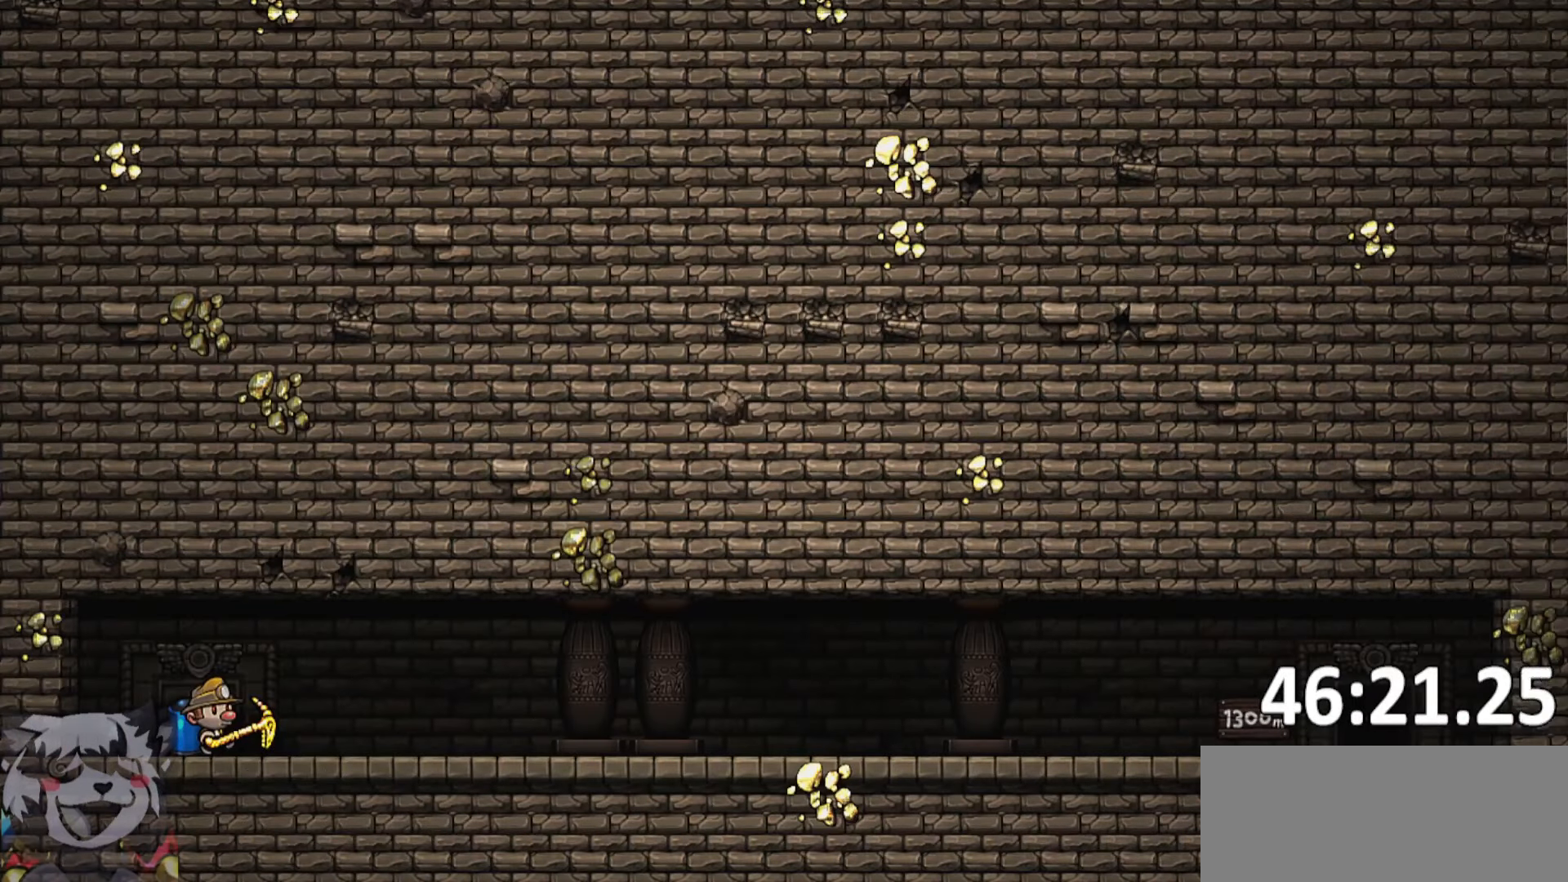
{"keys": ["jump"], "events": [[67, "jump", "up"], [117, "jump", "down"], [200, "jump", "up"], [300, "jump", "down"], [350, "jump", "up"], [450, "jump", "down"]]}
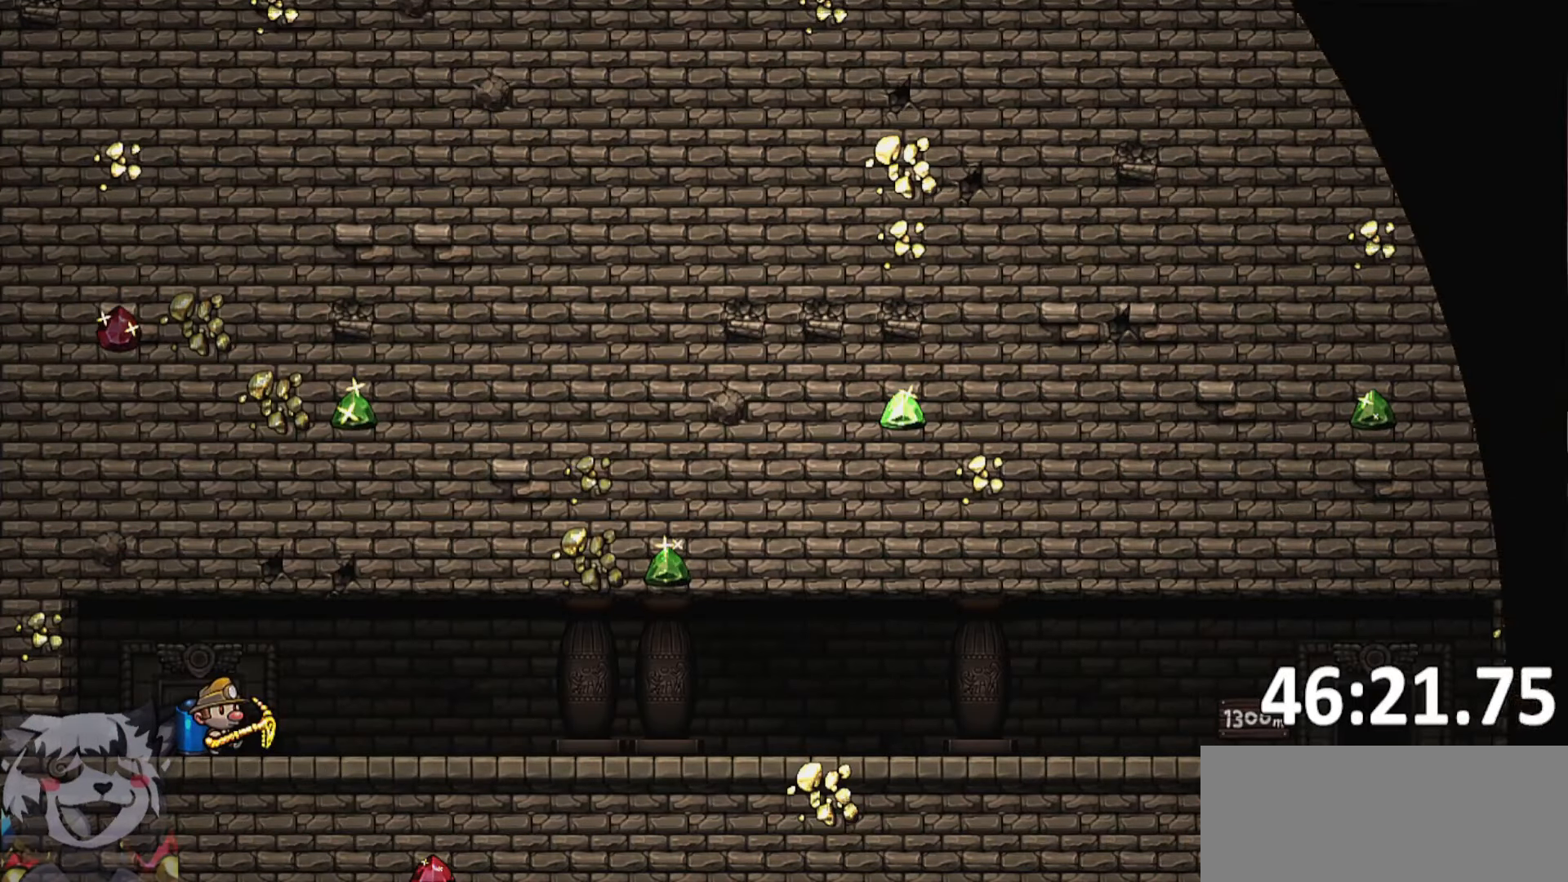
{"keys": [], "events": [[17, "jump", "up"]]}
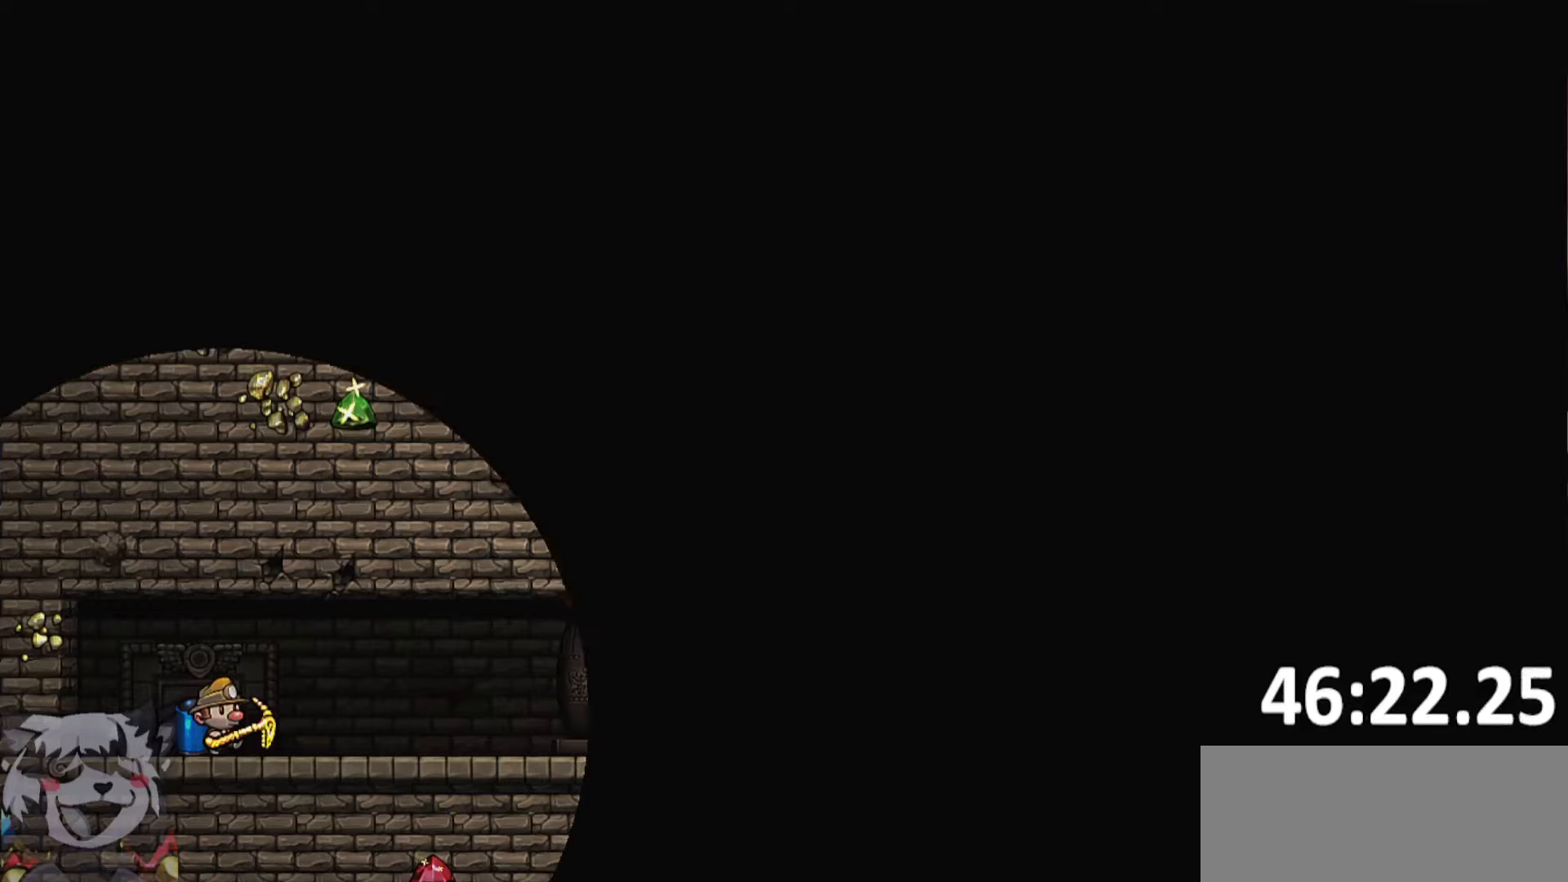
{"keys": [], "events": []}
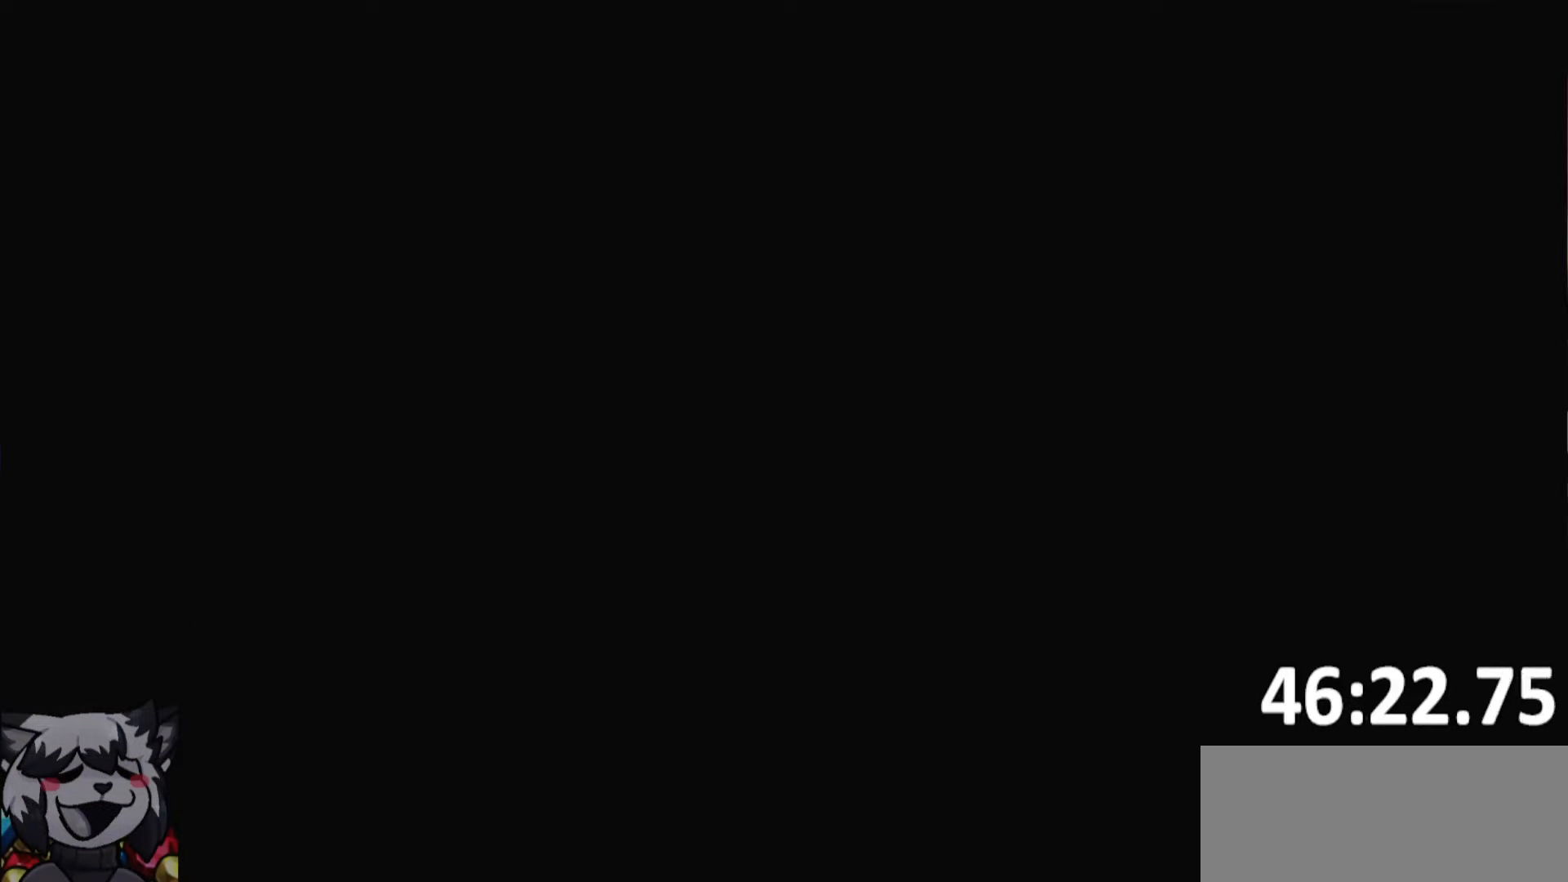
{"keys": [], "events": []}
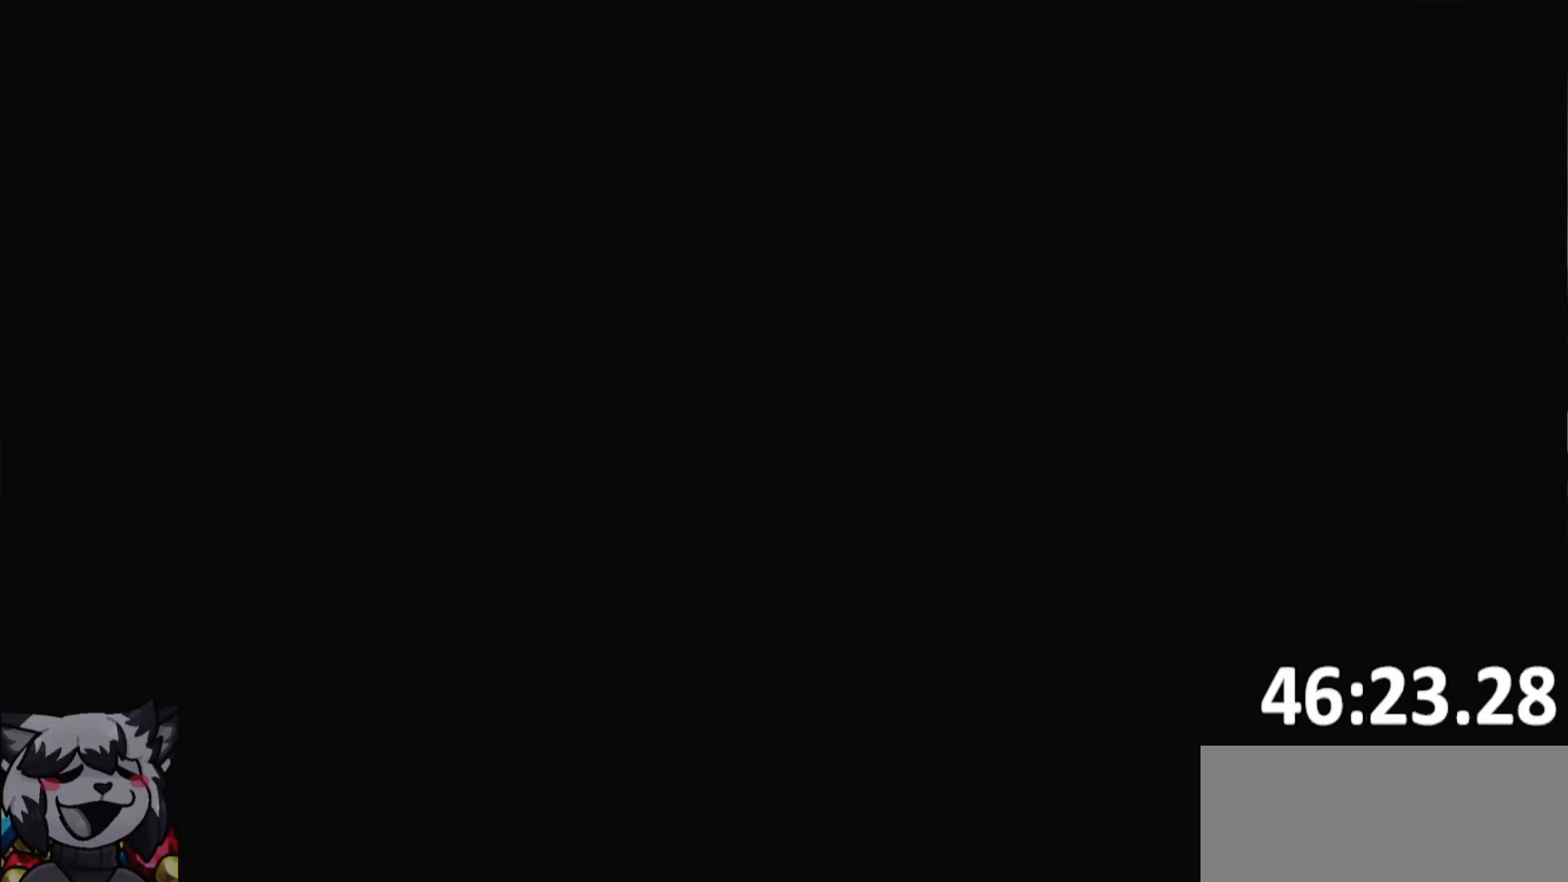
{"keys": [], "events": []}
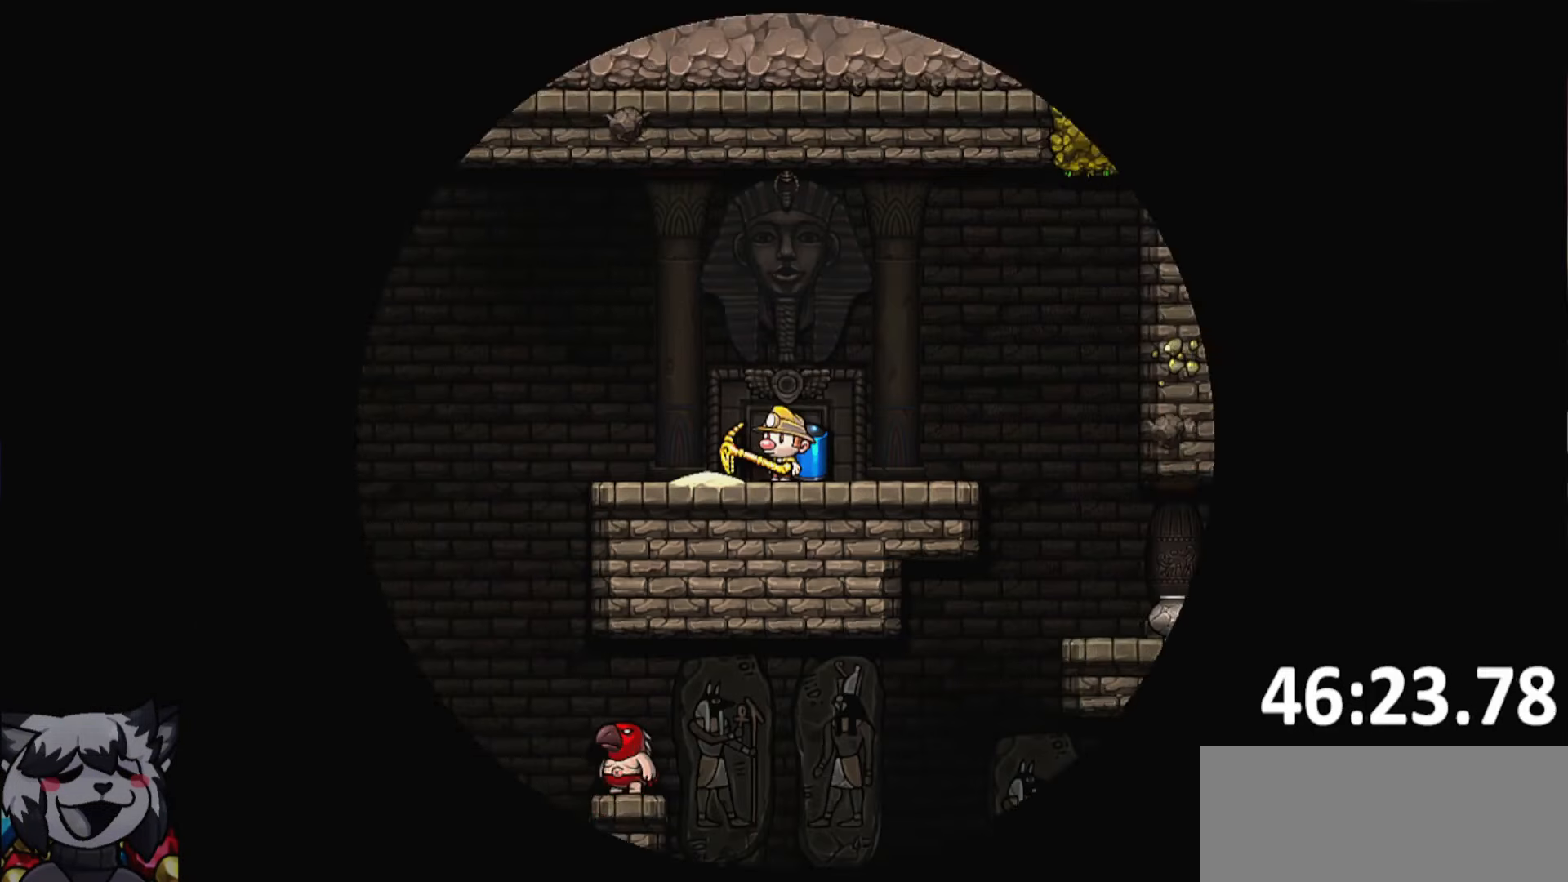
{"keys": [], "events": []}
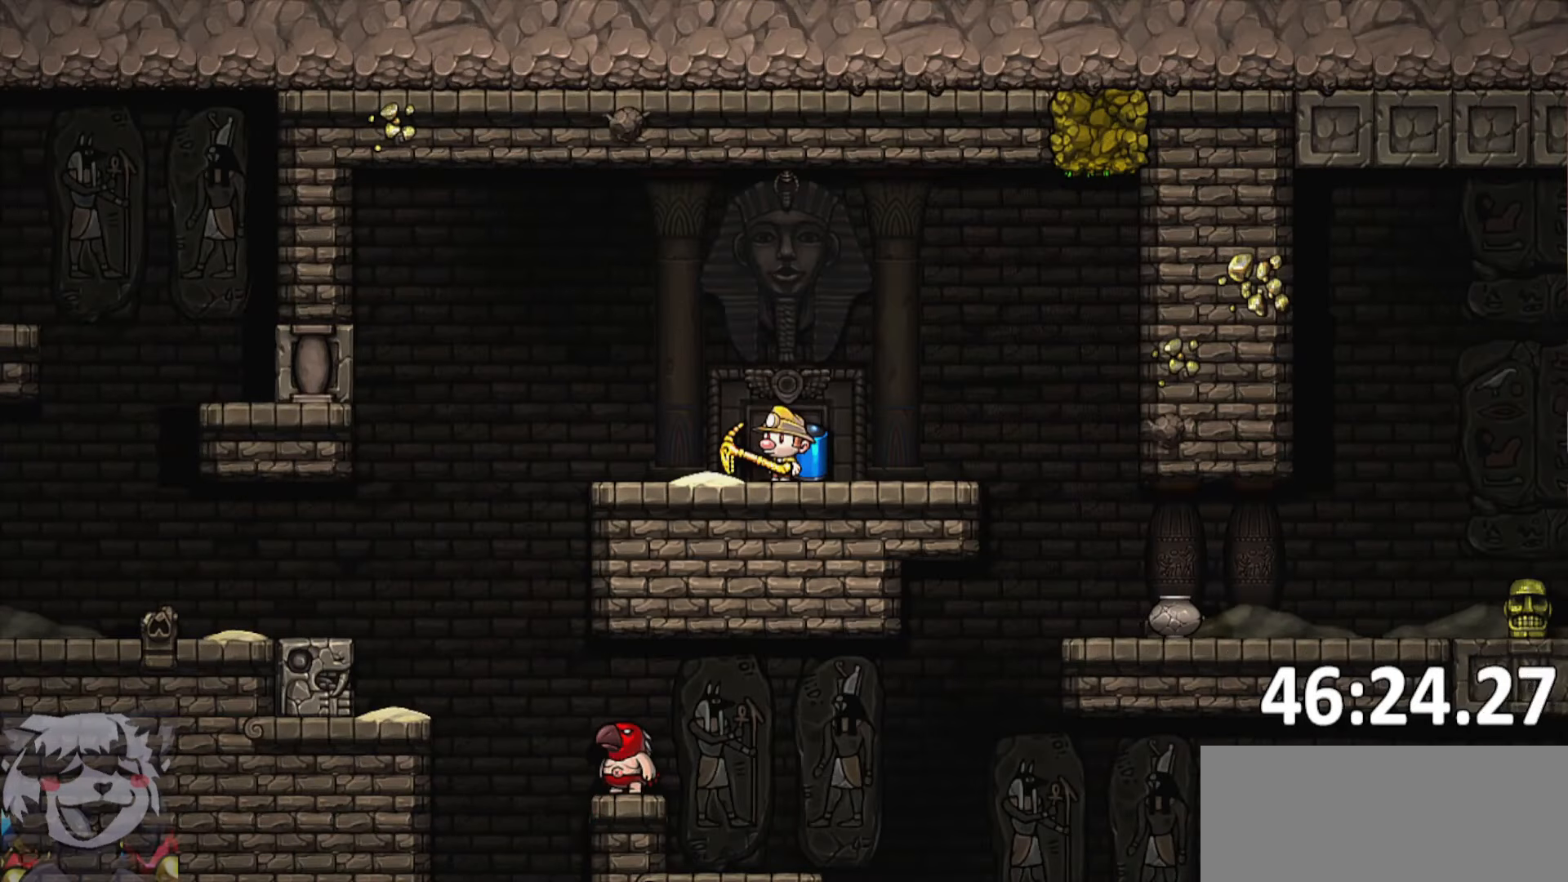
{"keys": ["d", "run"], "events": [[200, "d", "down"], [250, "run", "down"]]}
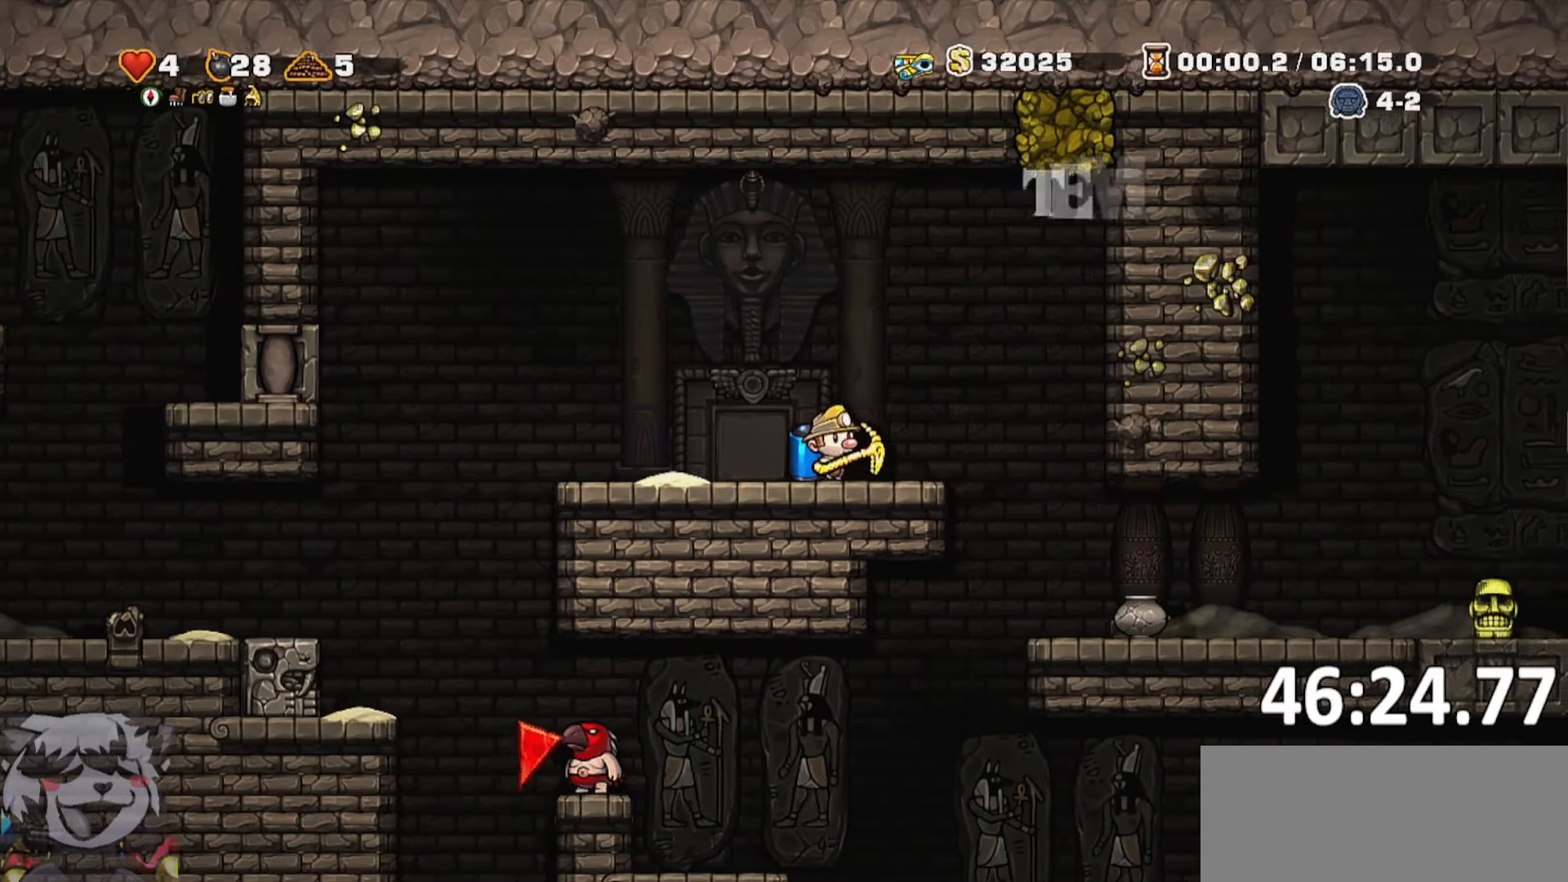
{"keys": ["s"], "events": [[350, "d", "up"], [350, "run", "up"], [450, "s", "down"]]}